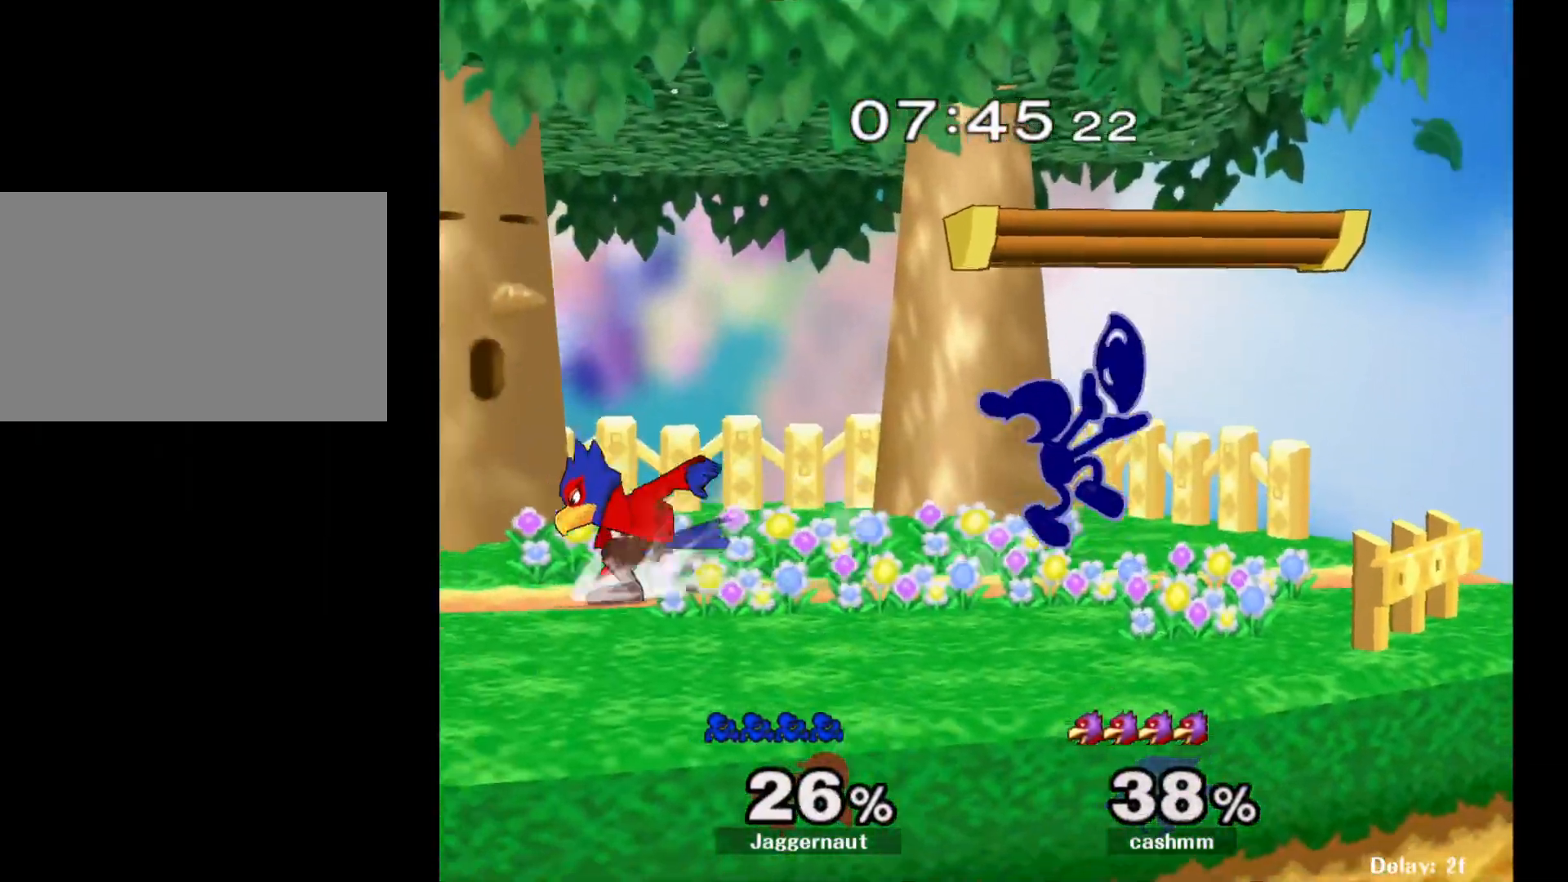
Gameplay with a controller (Nintendo layout); each line is a JSON object with the inputs held at the frame after it. "events" lists button and stick changes between this image and that frame as [ms after this image, input, new state], when the widget could be followed in between. Not read: L3 R3.
{"buttons": ["R1"], "left_stick": "down-left", "right_stick": "center", "events": [[83, "A", "up"], [467, "R1", "down"], [467, "left_stick", "down-left"]]}
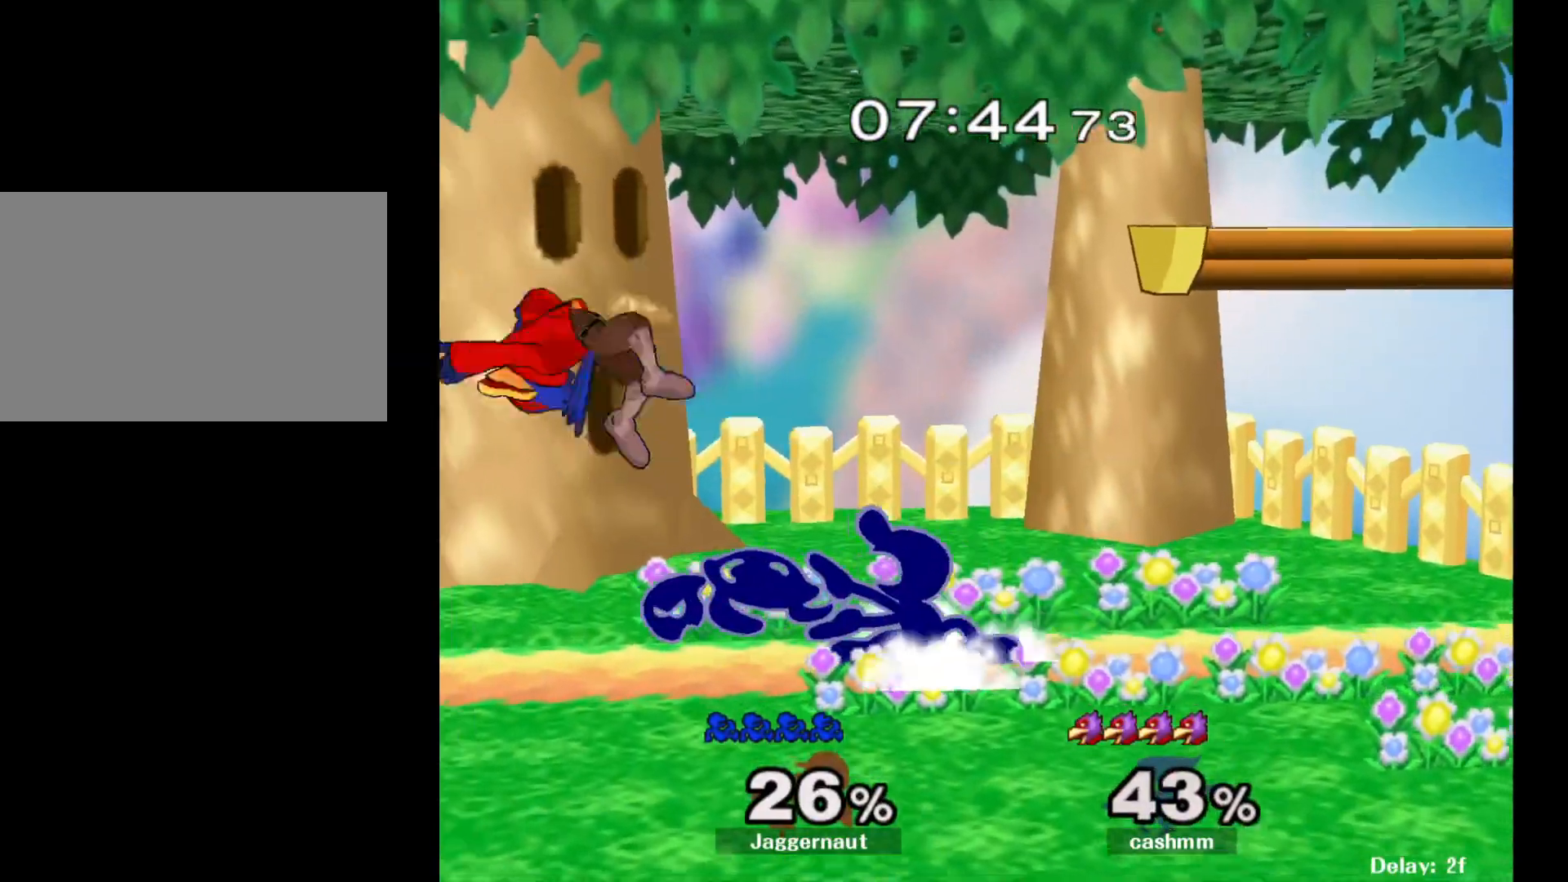
{"buttons": [], "left_stick": "center", "right_stick": "center", "events": [[133, "R1", "up"], [150, "left_stick", "center"], [250, "left_stick", "left"], [450, "left_stick", "center"]]}
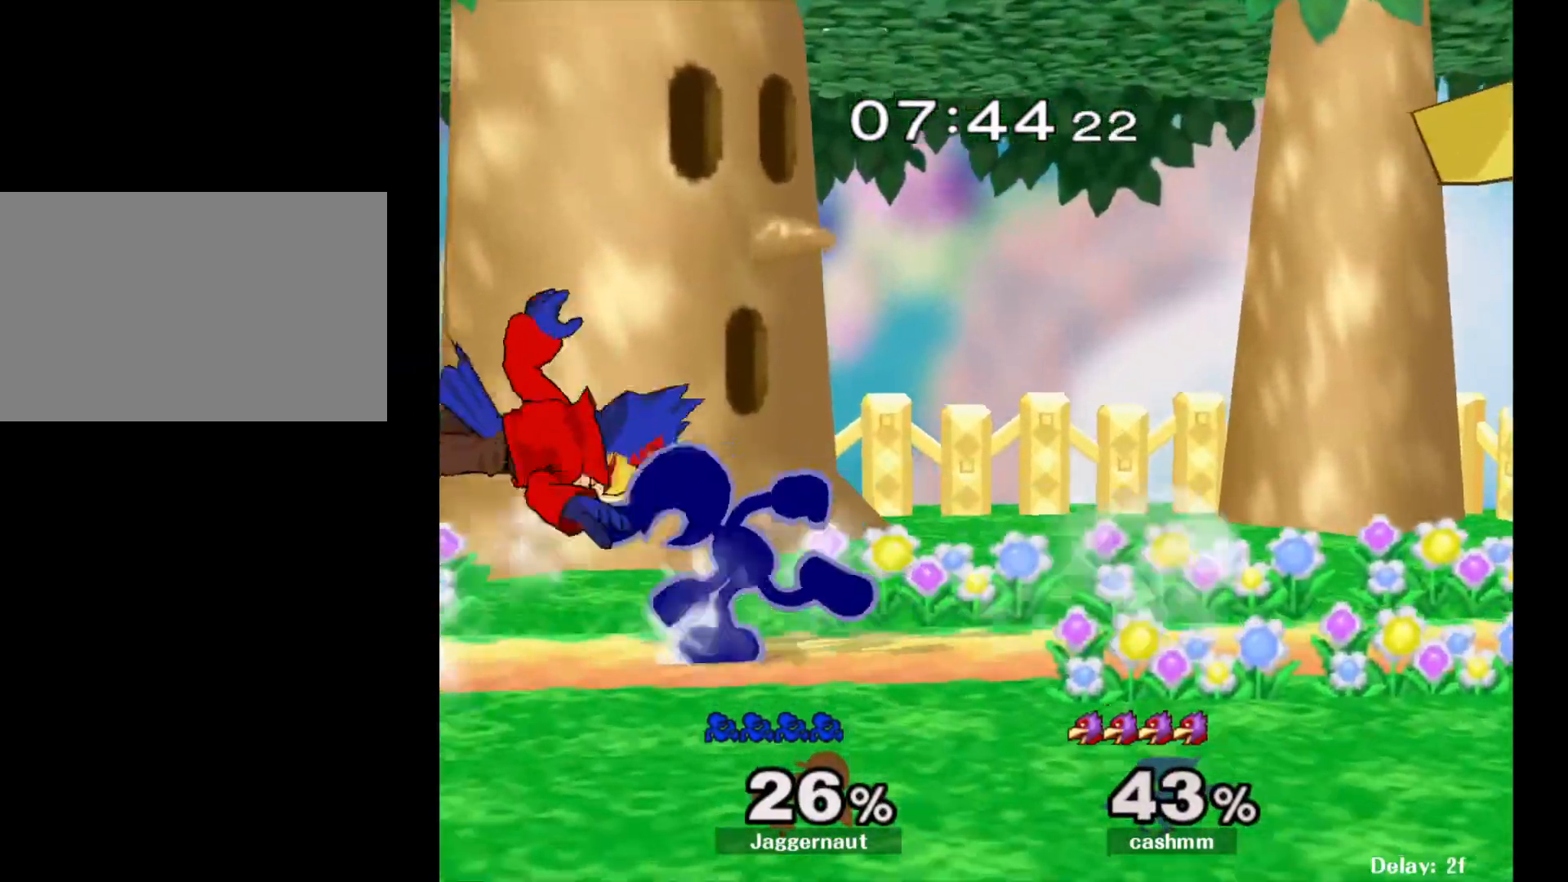
{"buttons": [], "left_stick": "center", "right_stick": "center", "events": [[83, "left_stick", "down"], [200, "left_stick", "center"], [250, "Y", "down"], [450, "Y", "up"]]}
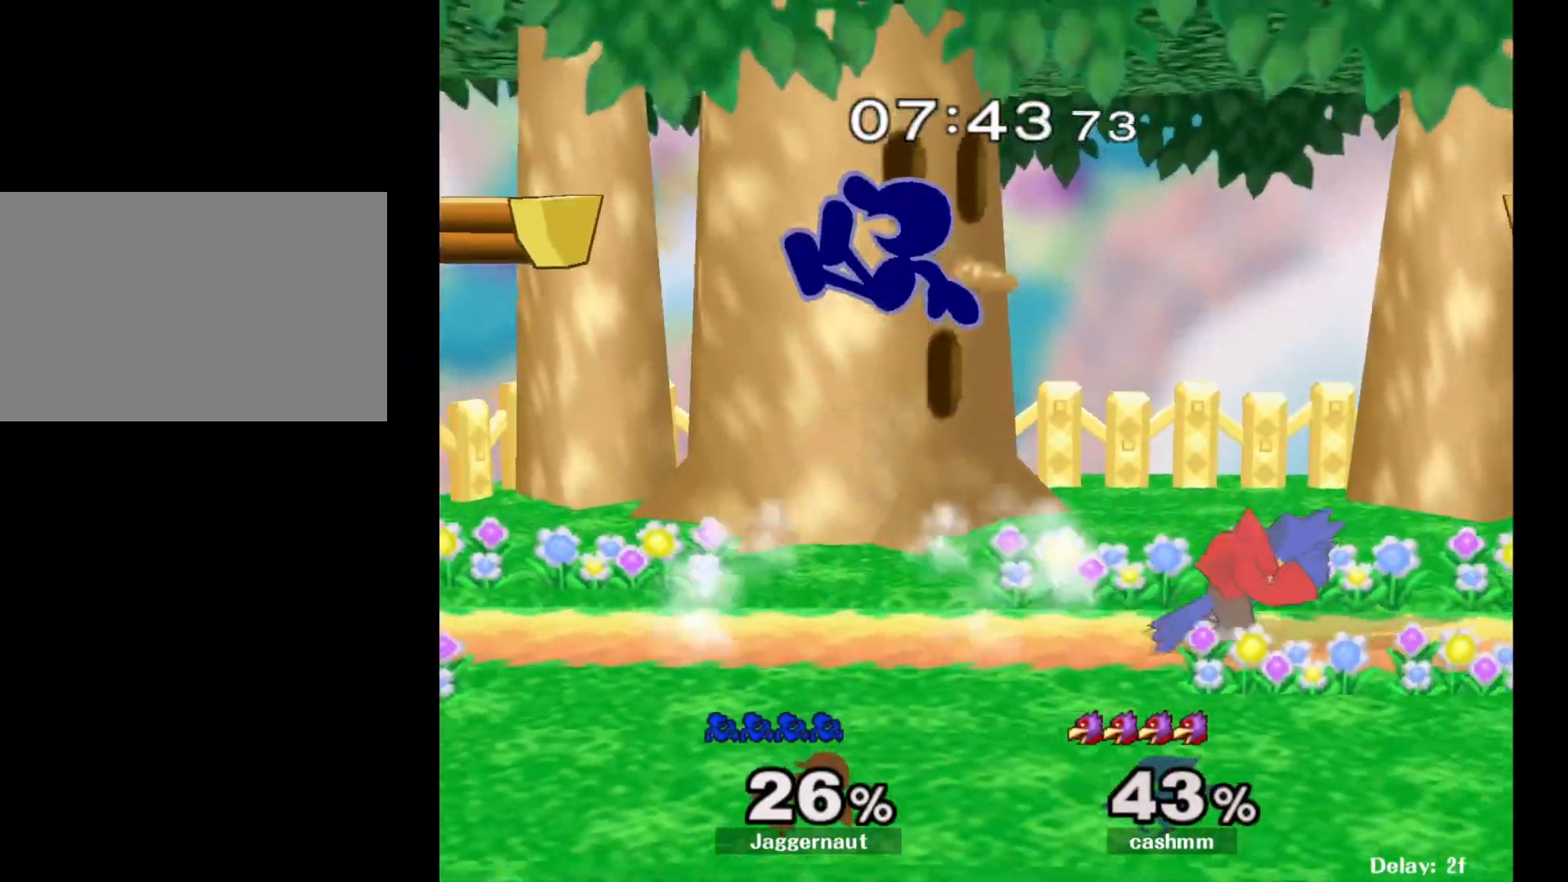
{"buttons": [], "left_stick": "right", "right_stick": "center", "events": [[83, "left_stick", "right"], [267, "right_stick", "right"], [350, "left_stick", "down"], [350, "right_stick", "center"], [450, "left_stick", "right"]]}
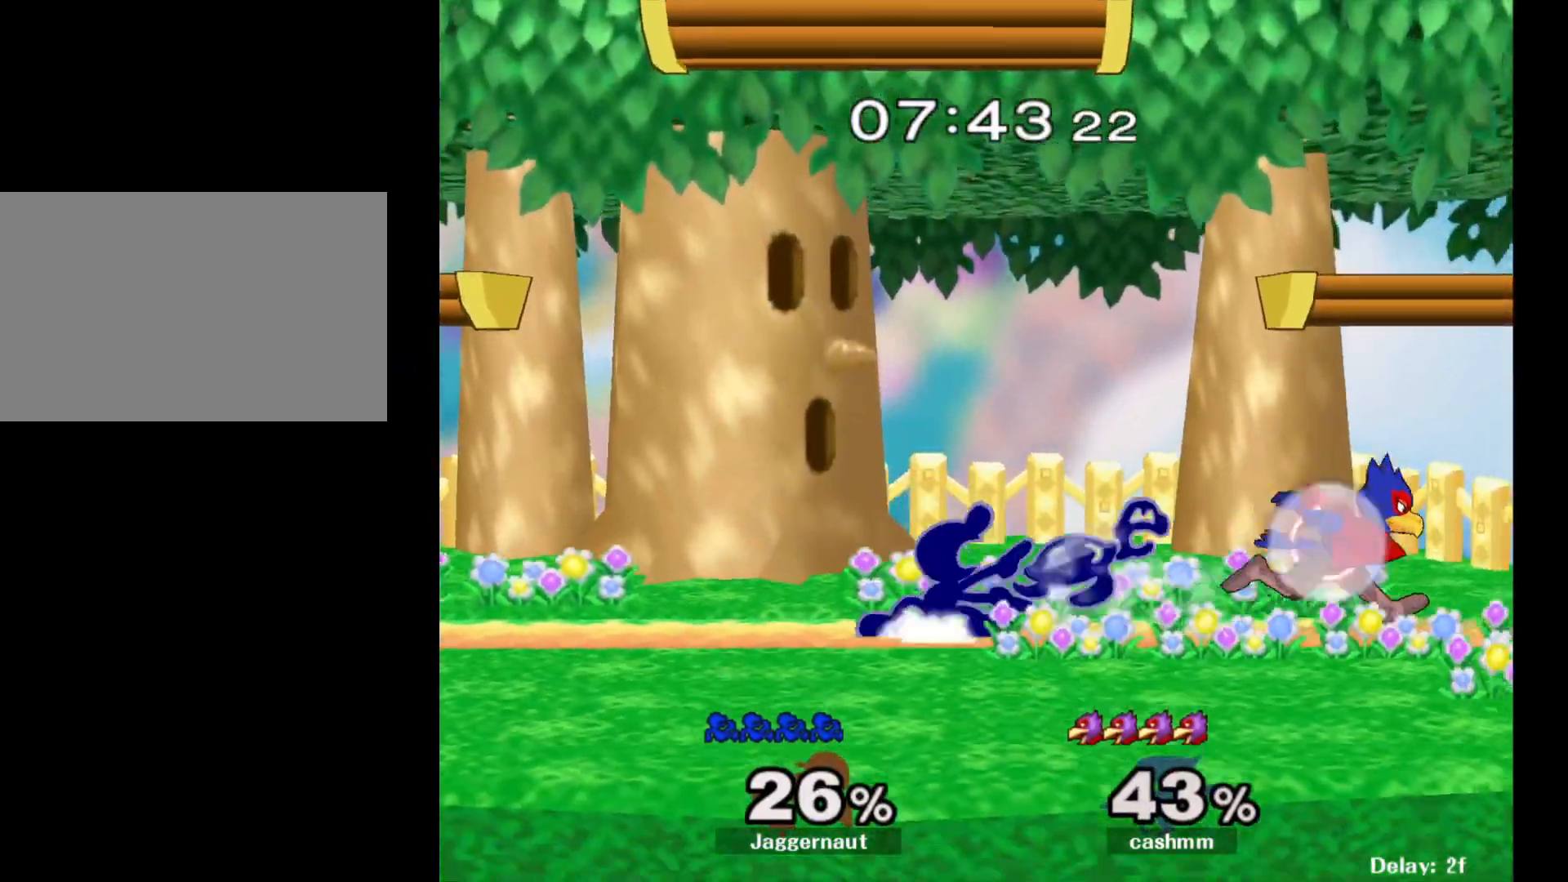
{"buttons": ["Y", "R1"], "left_stick": "center", "right_stick": "center", "events": [[83, "R1", "down"], [233, "left_stick", "center"], [383, "Y", "down"]]}
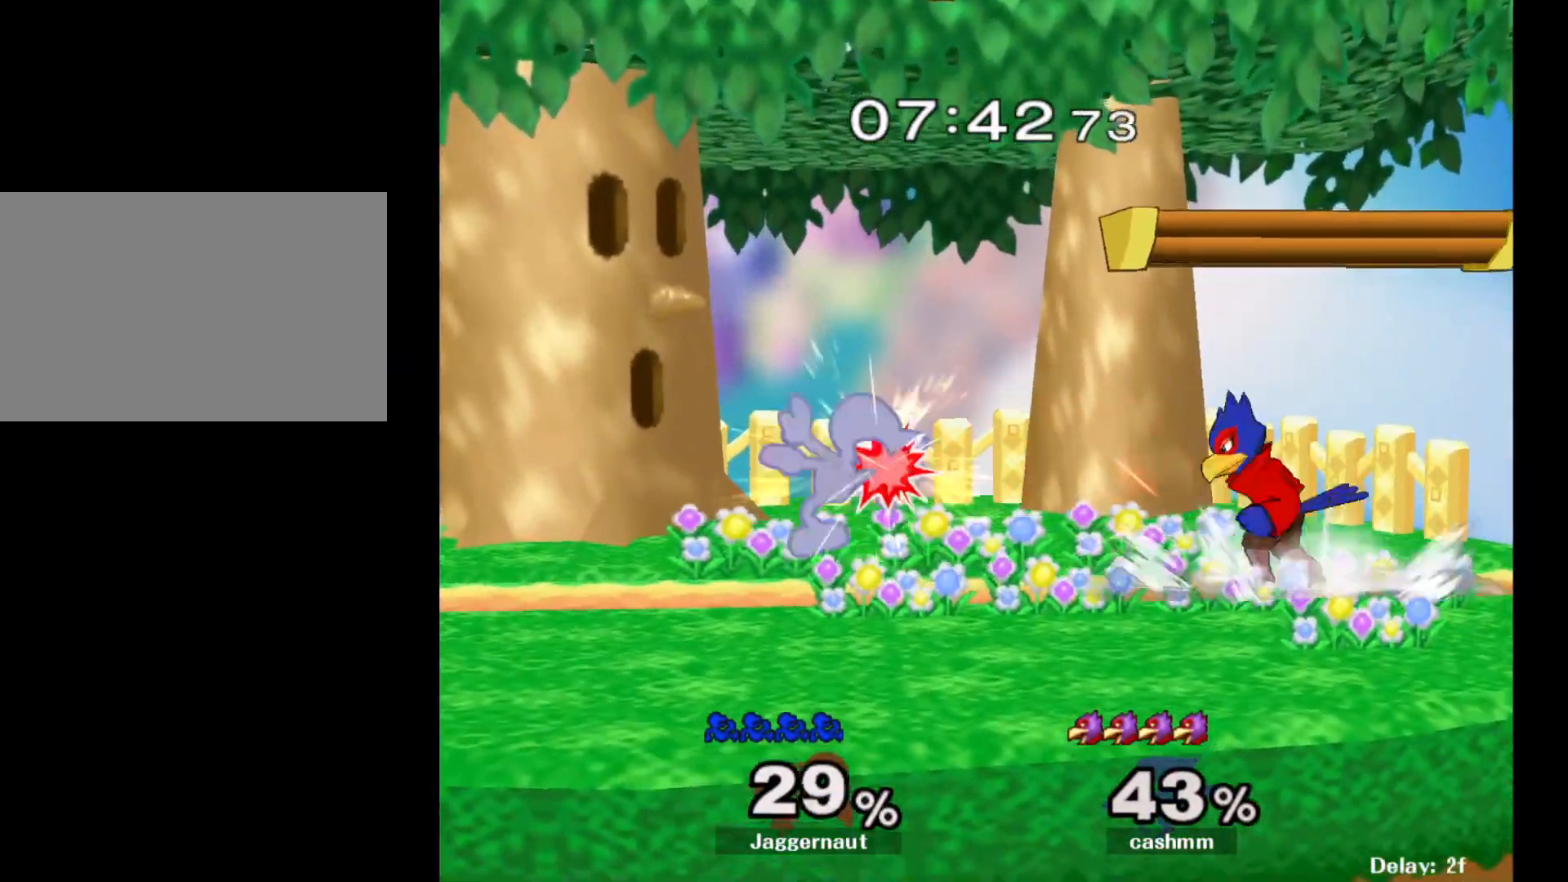
{"buttons": ["R1"], "left_stick": "center", "right_stick": "center", "events": [[117, "Y", "up"], [200, "R1", "up"], [350, "R1", "down"]]}
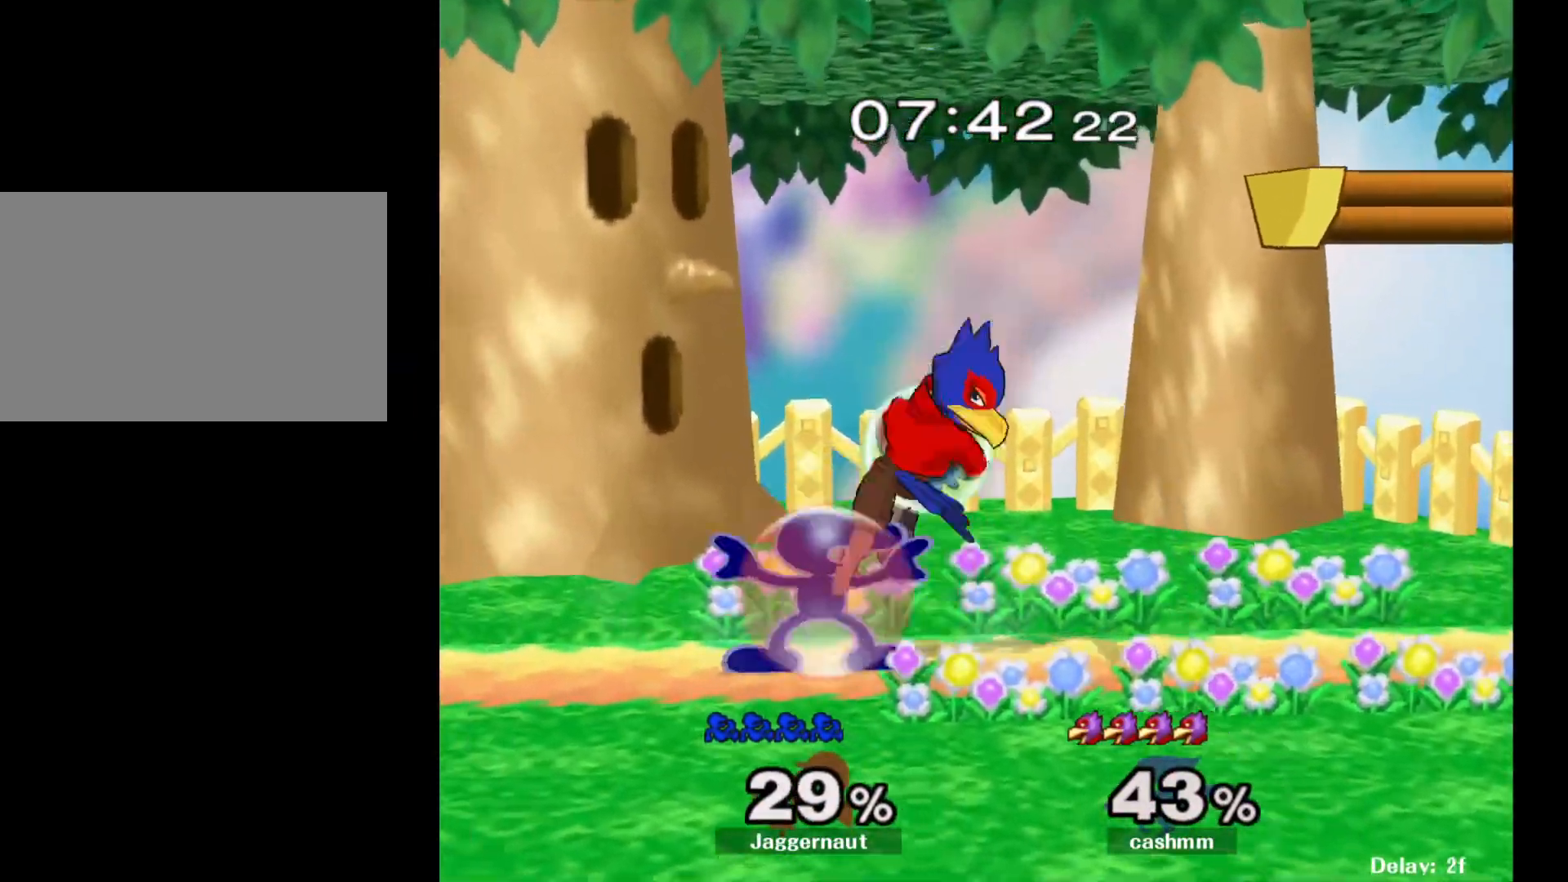
{"buttons": ["R1"], "left_stick": "center", "right_stick": "center", "events": []}
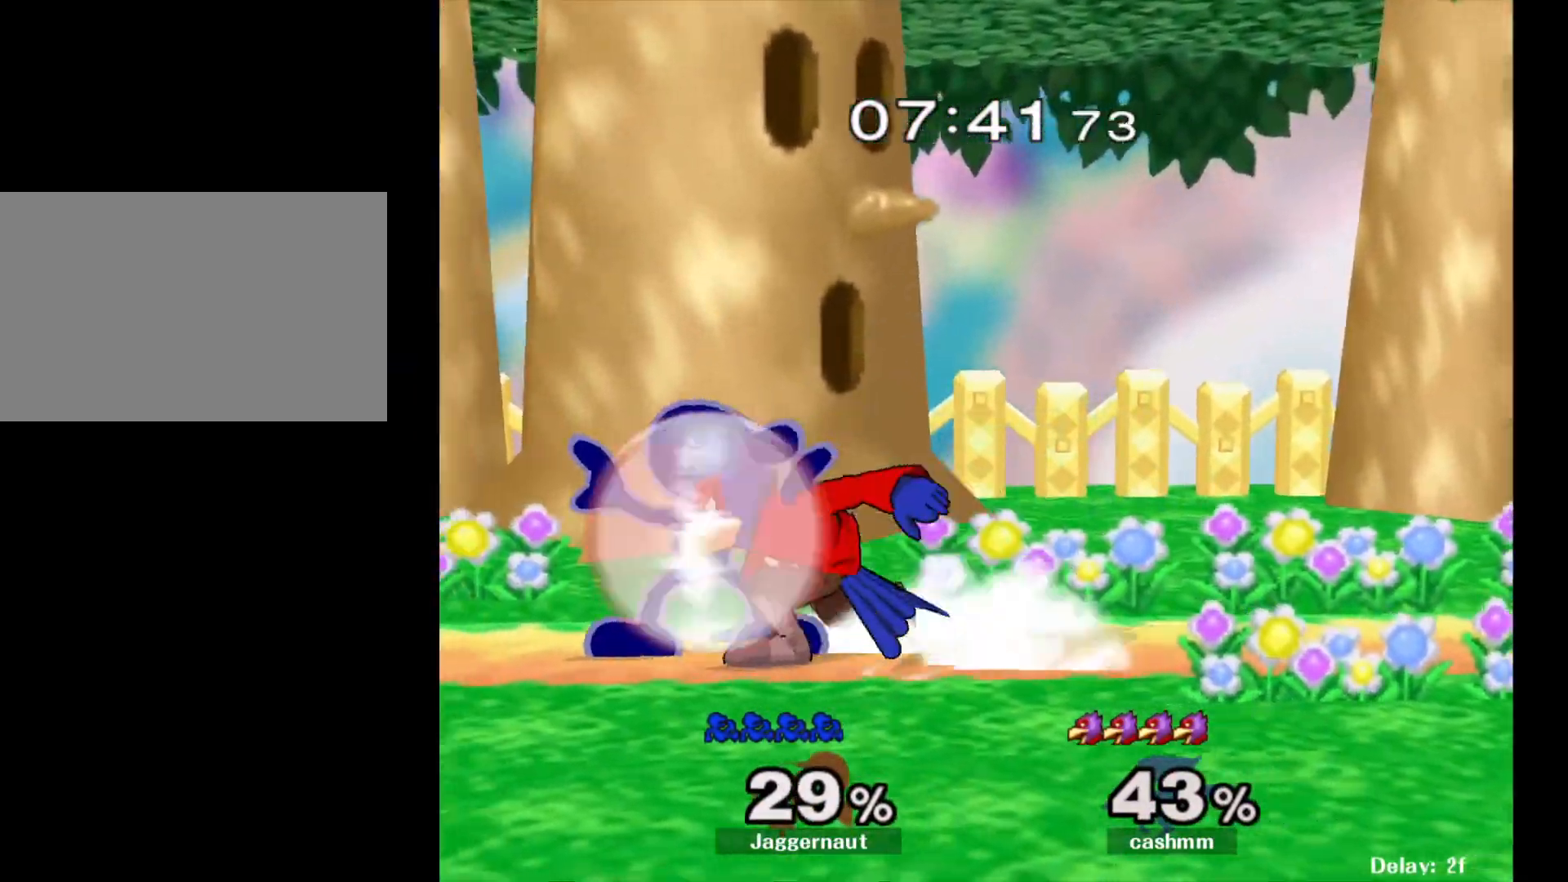
{"buttons": ["R1"], "left_stick": "center", "right_stick": "center", "events": [[150, "A", "down"], [317, "A", "up"]]}
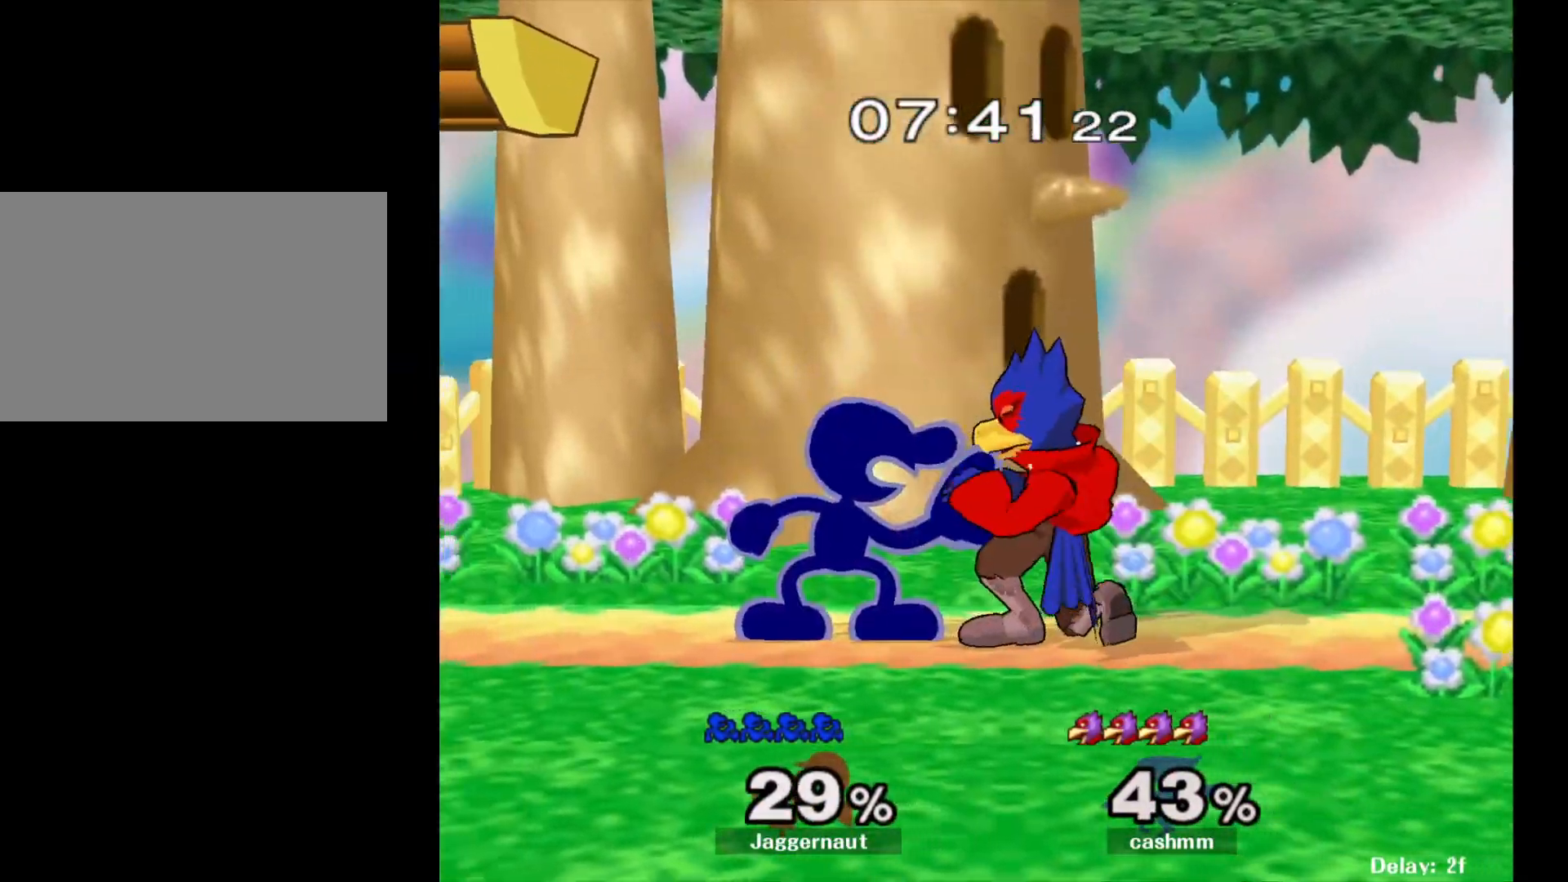
{"buttons": [], "left_stick": "center", "right_stick": "center", "events": [[150, "R1", "up"], [200, "left_stick", "up"], [300, "left_stick", "center"]]}
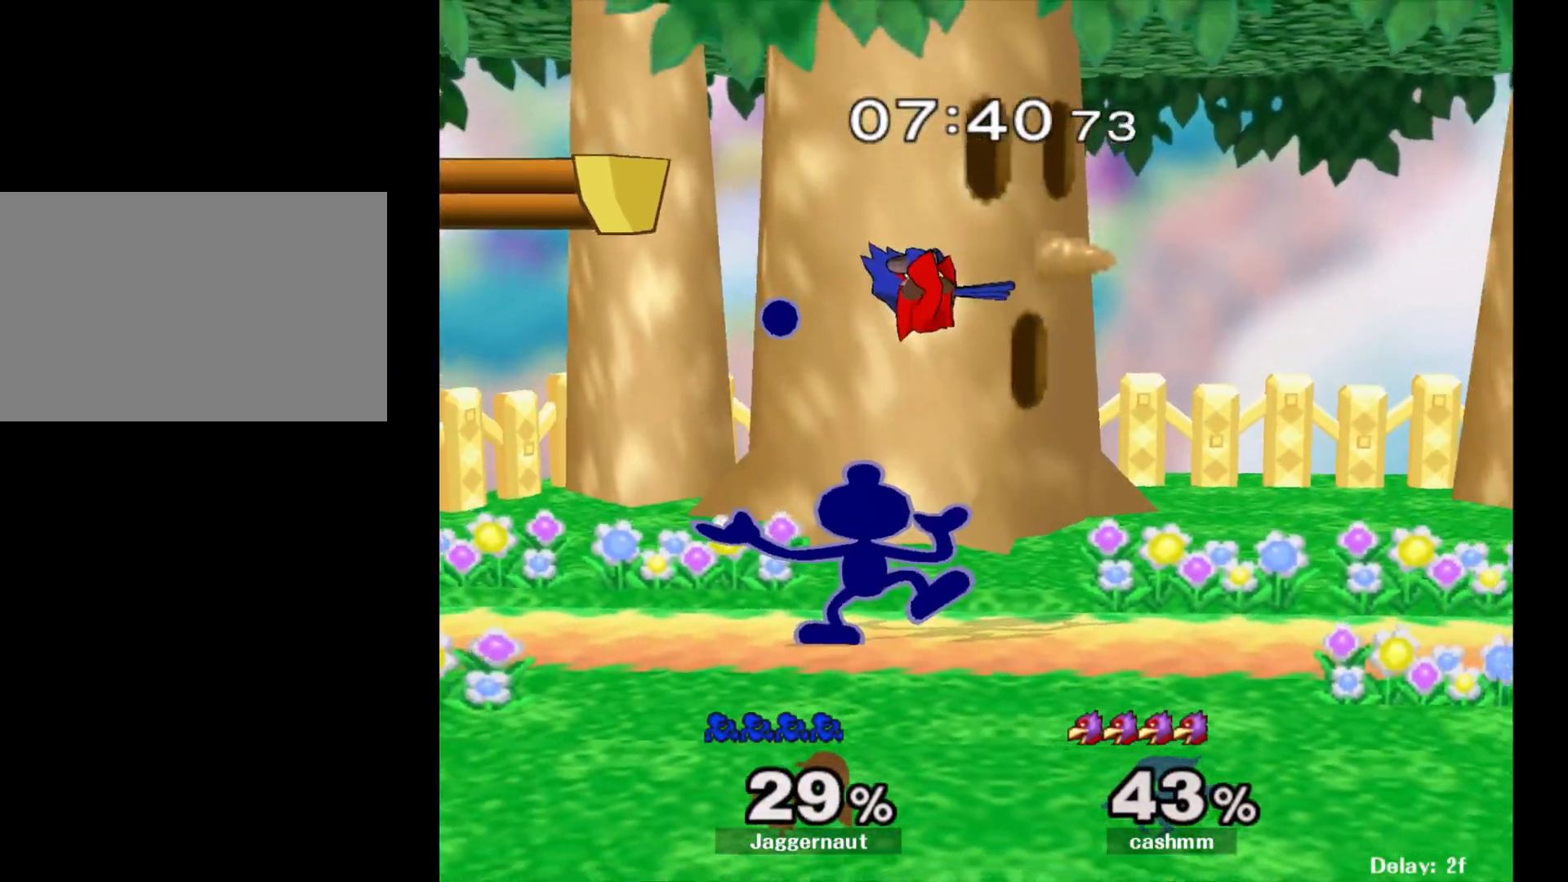
{"buttons": [], "left_stick": "center", "right_stick": "center", "events": []}
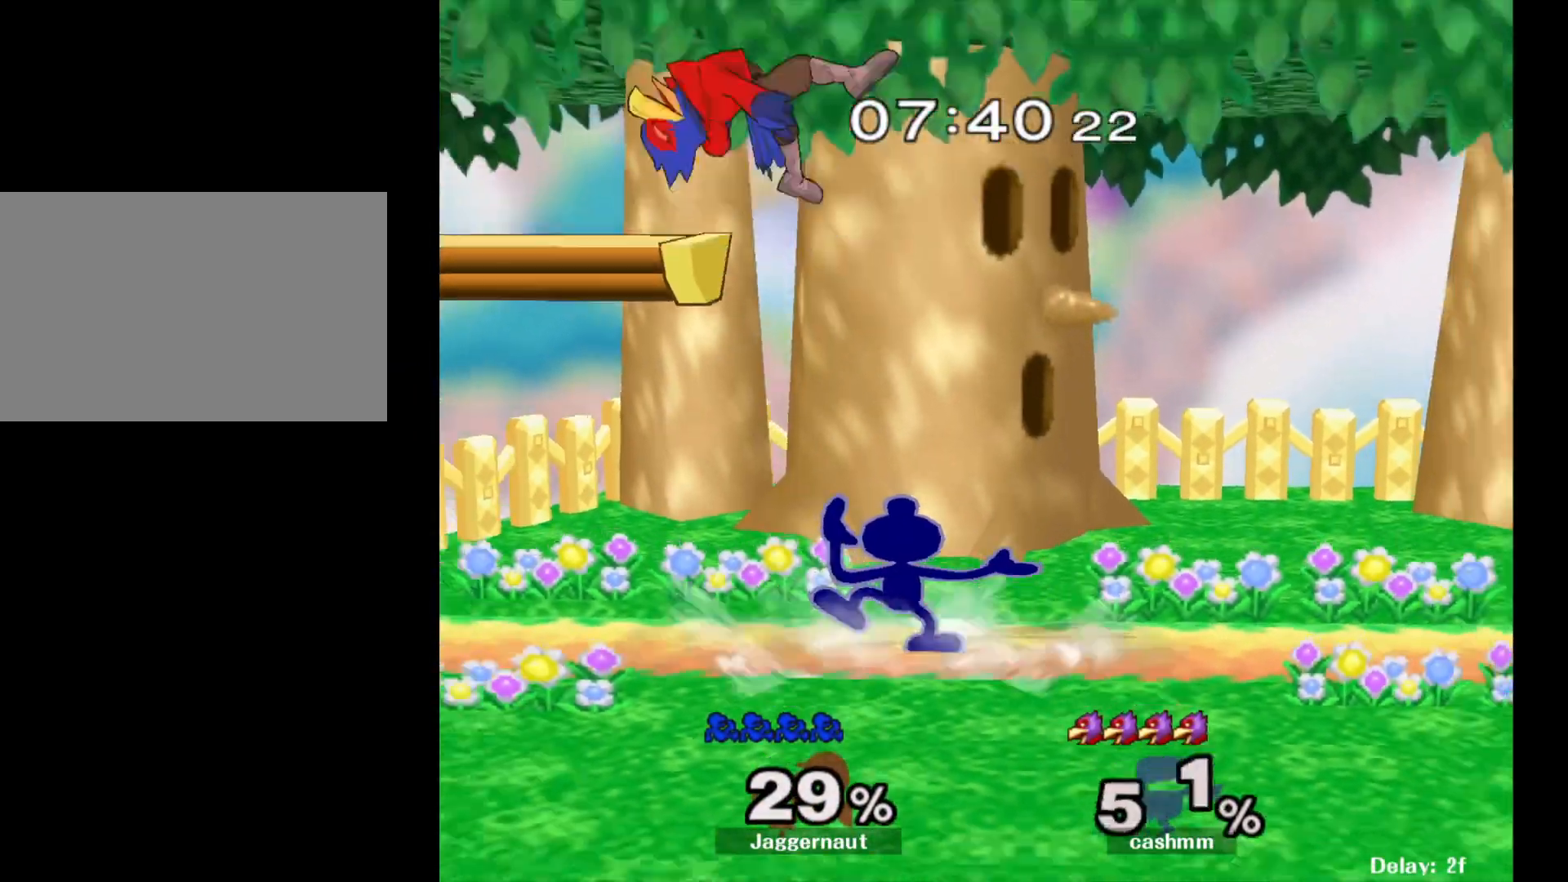
{"buttons": ["A"], "left_stick": "right", "right_stick": "center", "events": [[217, "left_stick", "left"], [250, "Y", "down"], [383, "A", "down"], [417, "left_stick", "right"], [433, "Y", "up"]]}
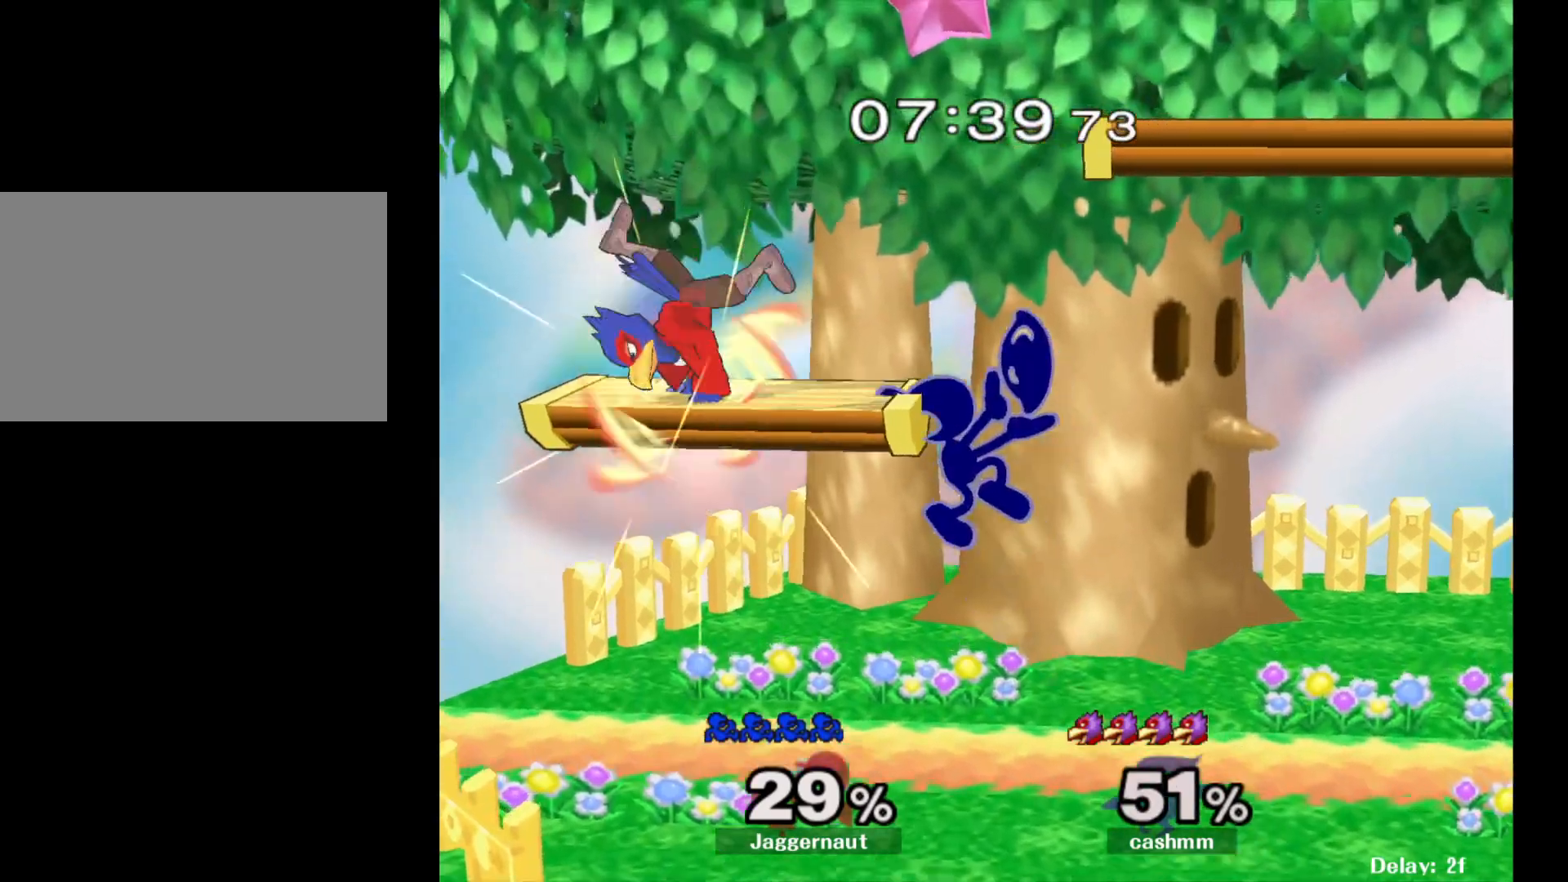
{"buttons": [], "left_stick": "up-left", "right_stick": "center", "events": [[33, "A", "up"], [233, "left_stick", "up-left"], [333, "left_stick", "up-right"], [383, "left_stick", "up-left"]]}
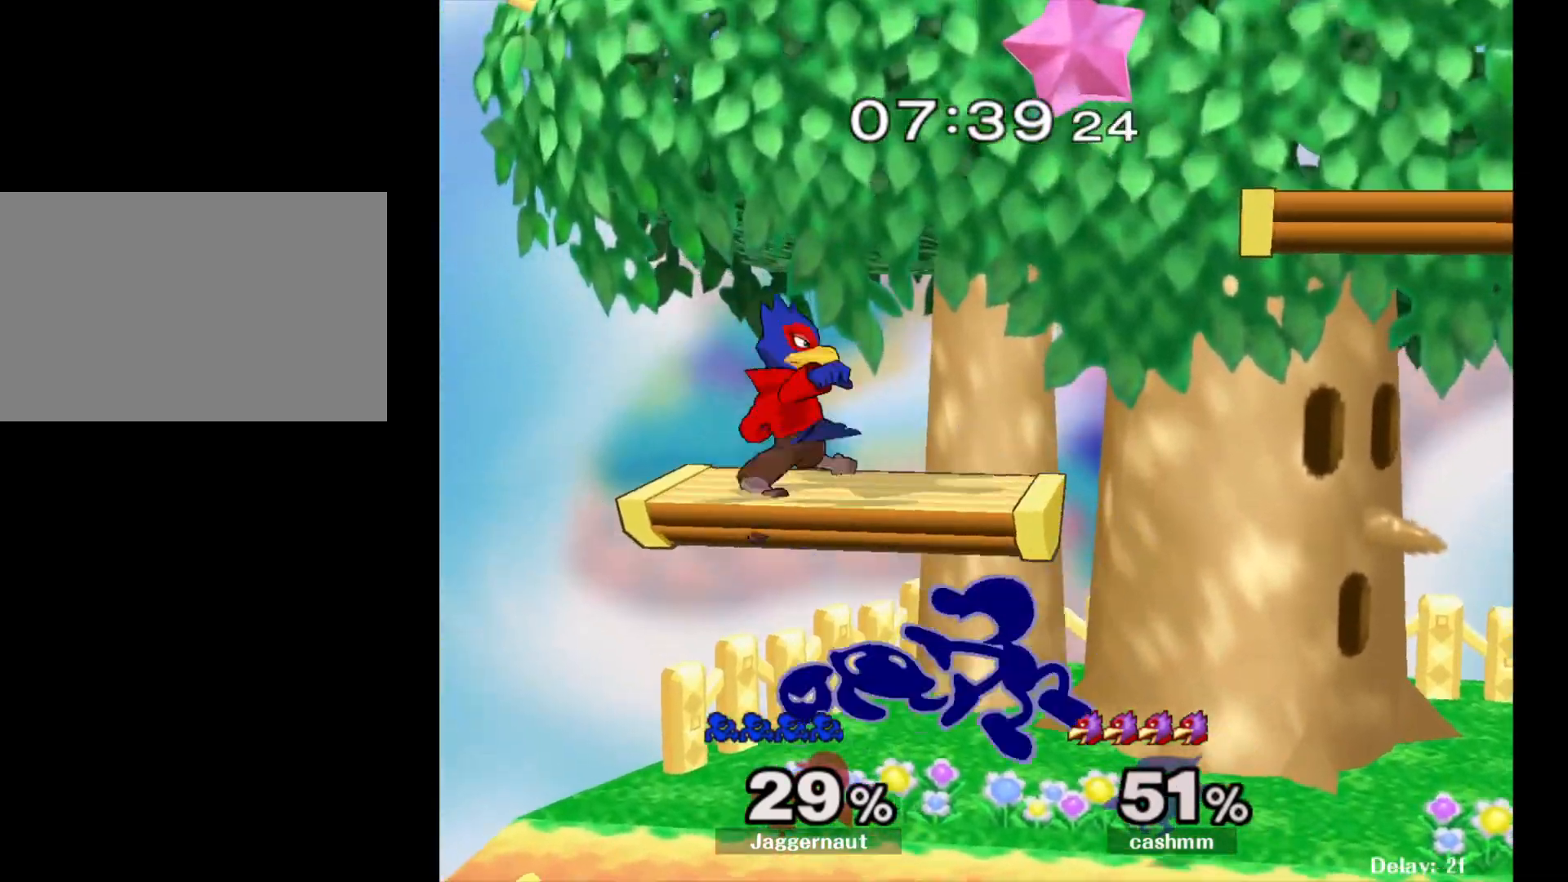
{"buttons": [], "left_stick": "up-right", "right_stick": "center", "events": [[167, "left_stick", "up-right"], [217, "A", "down"], [300, "A", "up"]]}
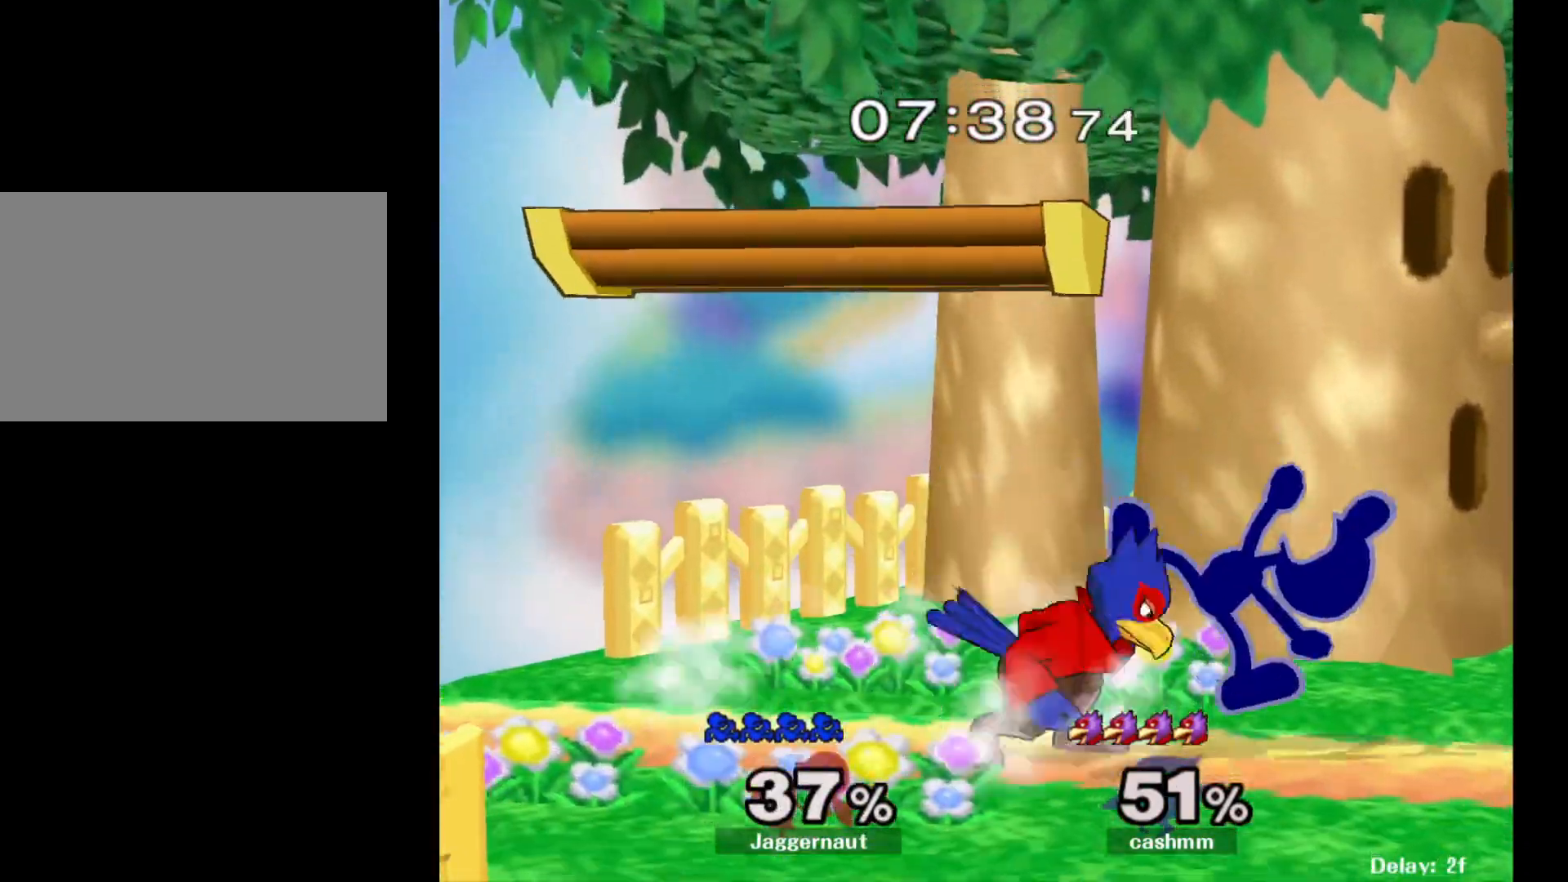
{"buttons": [], "left_stick": "center", "right_stick": "center", "events": [[167, "left_stick", "down"], [483, "left_stick", "center"]]}
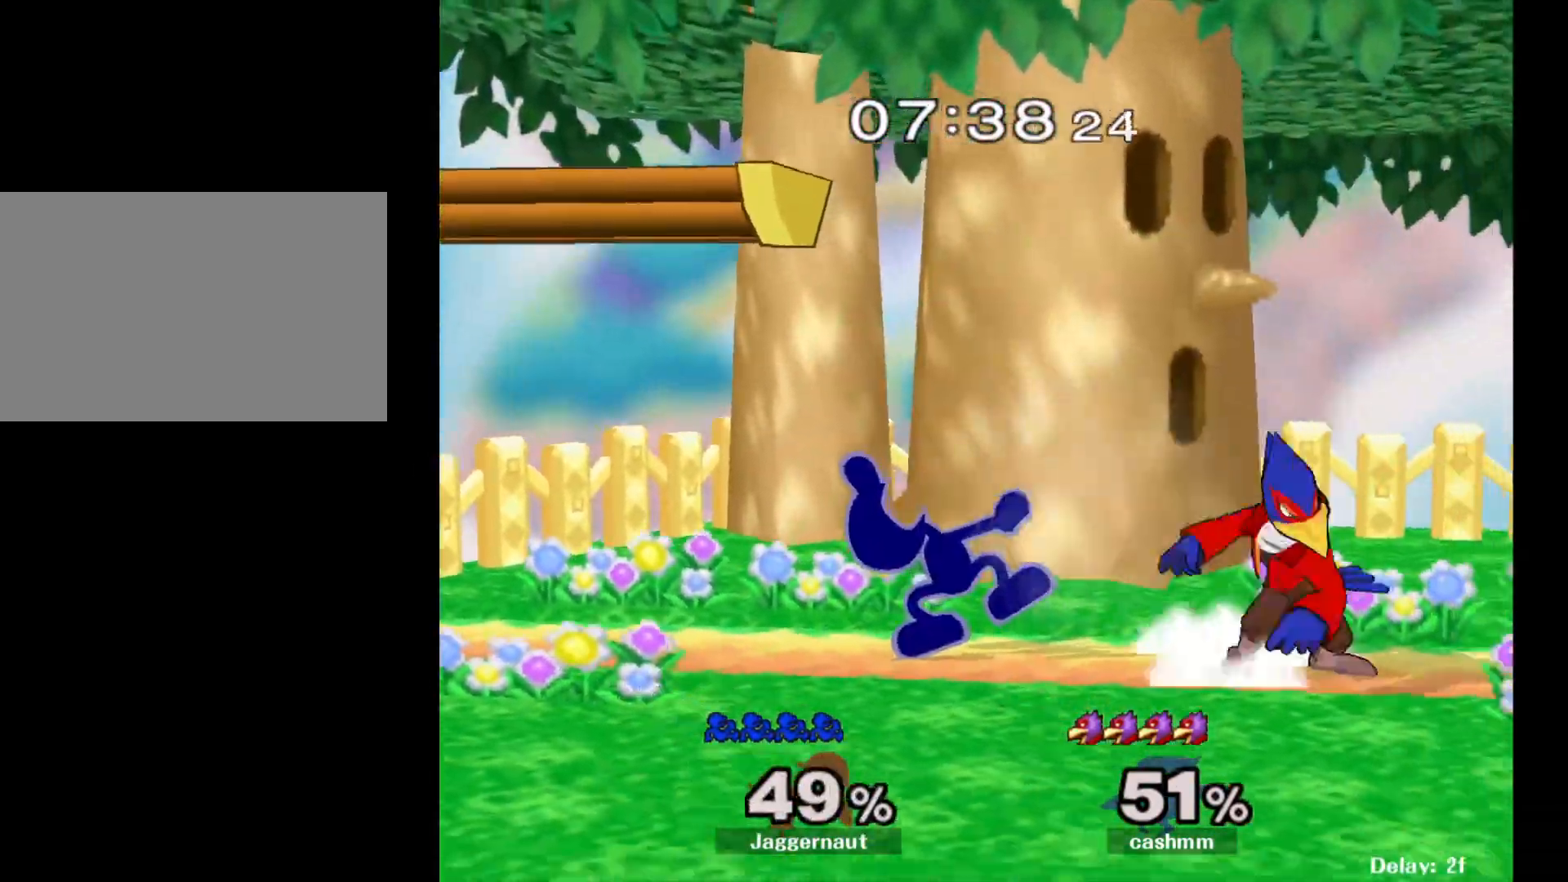
{"buttons": [], "left_stick": "up-right", "right_stick": "center", "events": [[167, "Y", "down"], [350, "Y", "up"], [433, "right_stick", "down"], [467, "left_stick", "up-right"], [500, "right_stick", "center"]]}
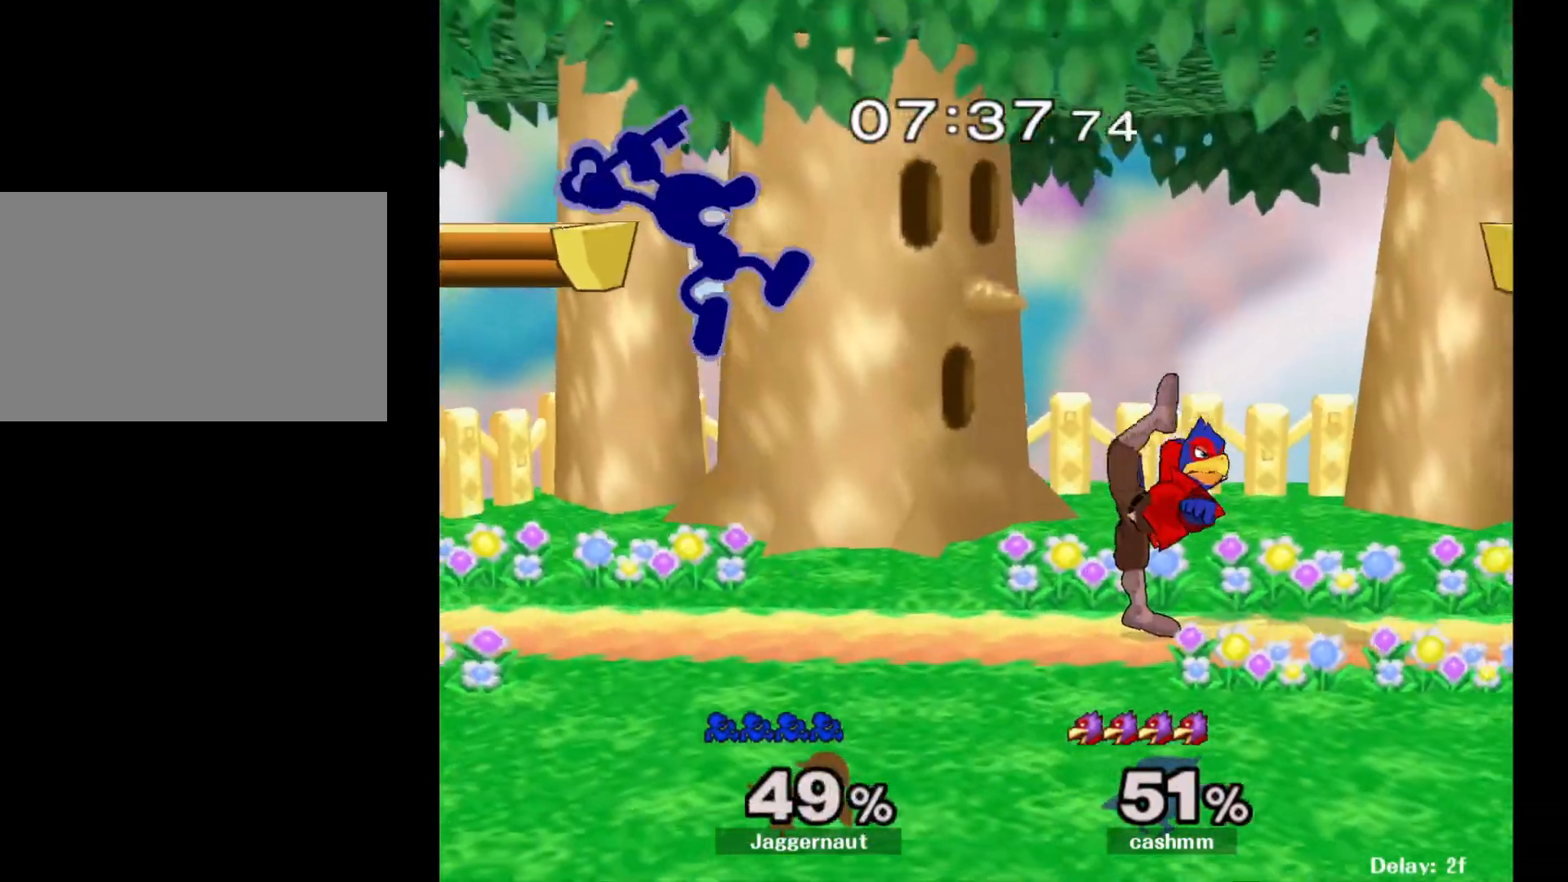
{"buttons": [], "left_stick": "right", "right_stick": "center", "events": [[67, "left_stick", "right"]]}
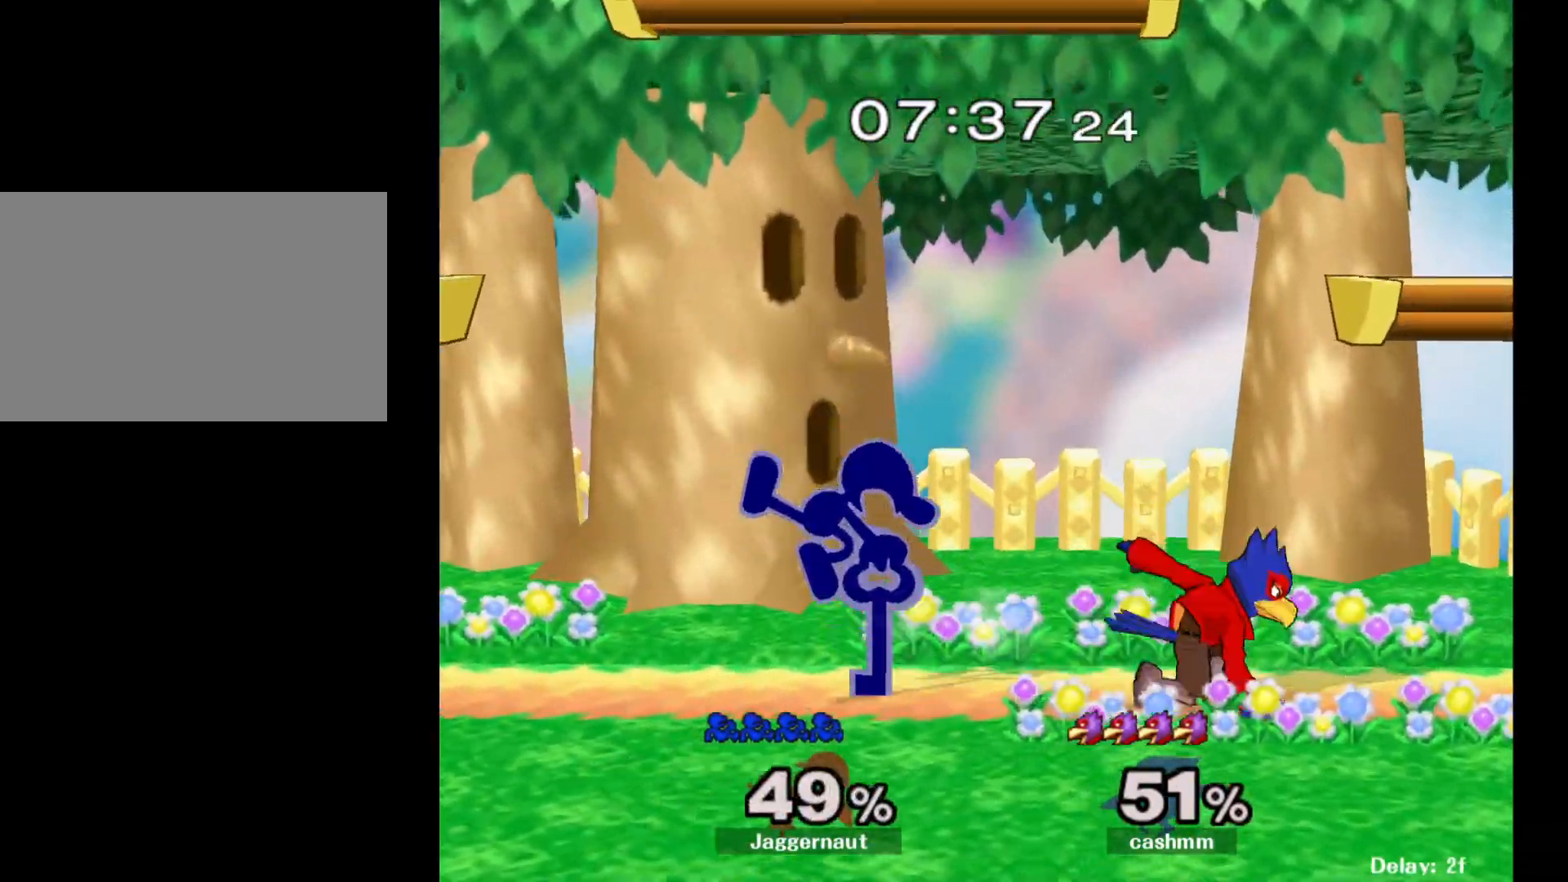
{"buttons": [], "left_stick": "down", "right_stick": "center", "events": [[100, "R1", "down"], [133, "left_stick", "down"], [233, "R1", "up"]]}
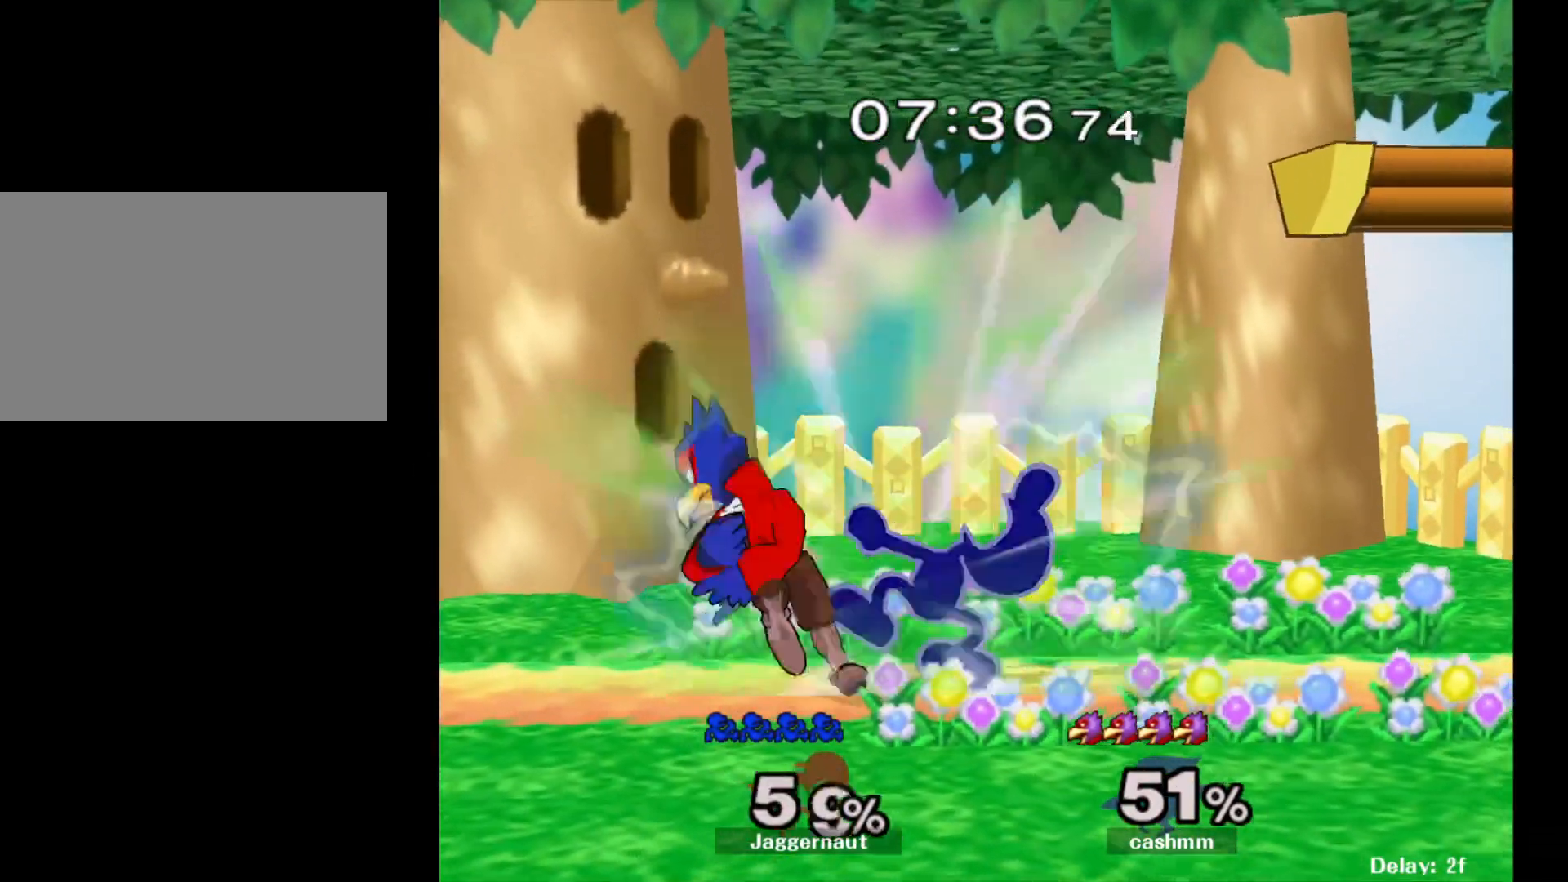
{"buttons": [], "left_stick": "down", "right_stick": "center", "events": [[150, "A", "down"], [267, "A", "up"], [317, "A", "down"], [433, "A", "up"]]}
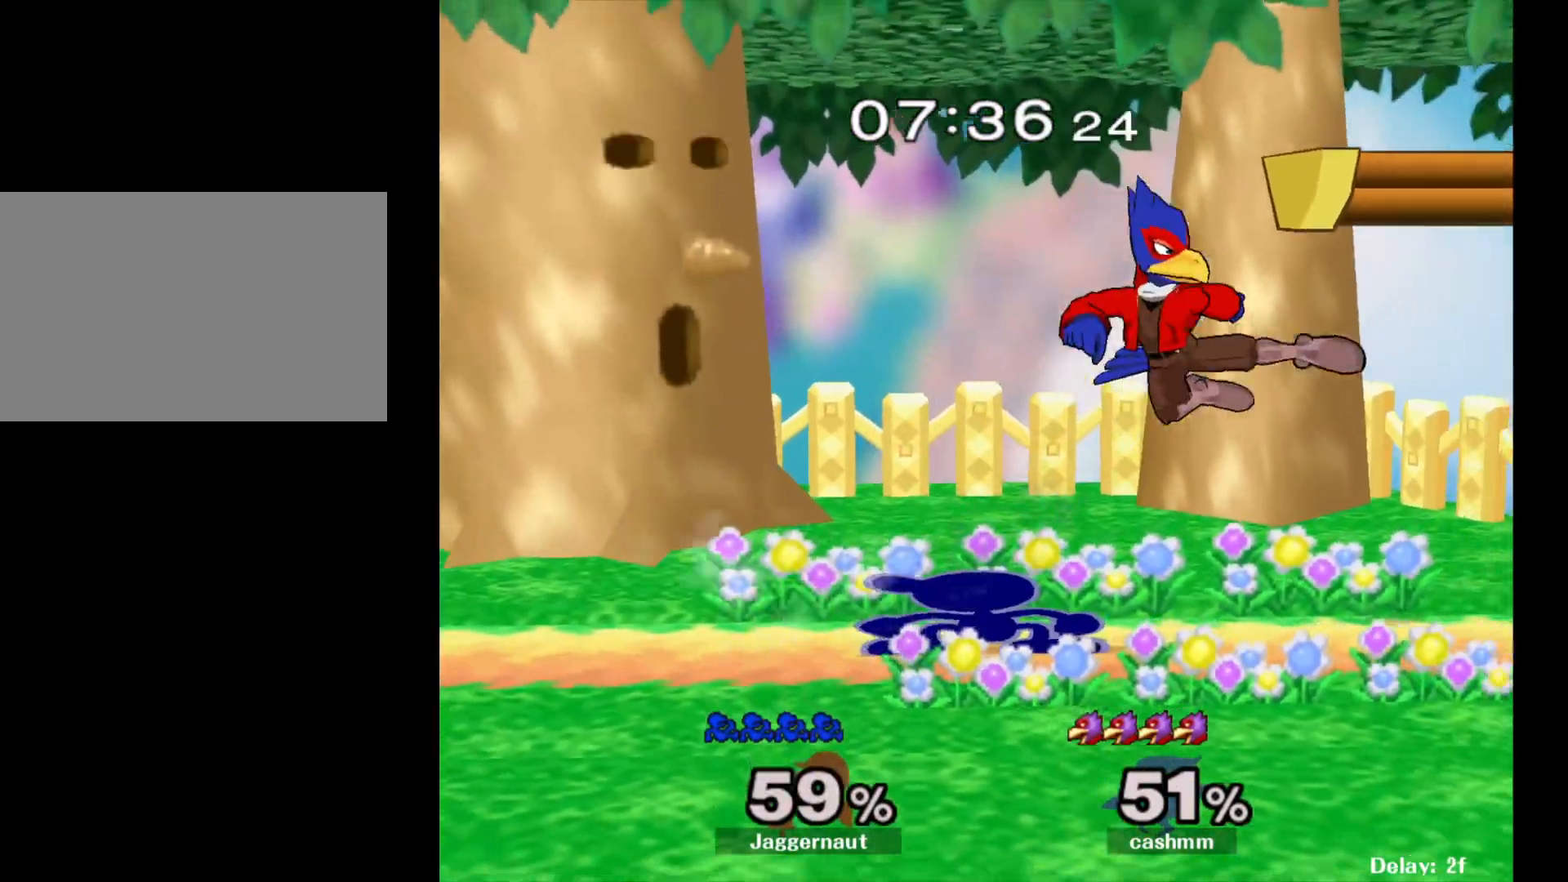
{"buttons": [], "left_stick": "left", "right_stick": "center", "events": [[183, "left_stick", "center"], [317, "left_stick", "left"]]}
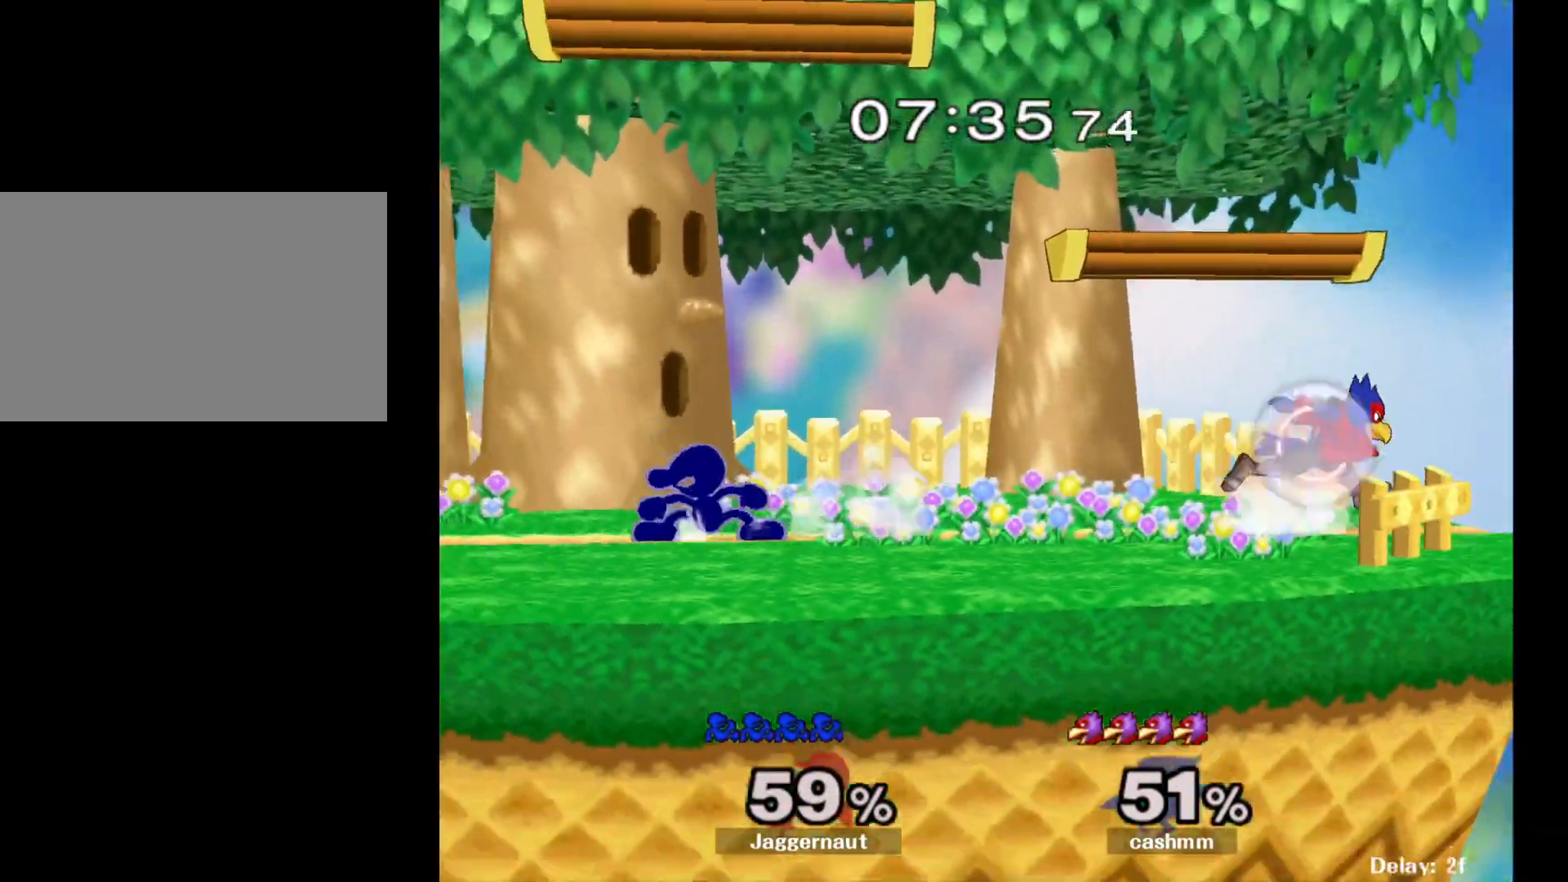
{"buttons": ["Y"], "left_stick": "up-right", "right_stick": "center", "events": [[17, "Y", "down"], [17, "left_stick", "right"], [33, "Y", "up"], [267, "left_stick", "center"], [367, "Y", "down"], [483, "left_stick", "up-right"]]}
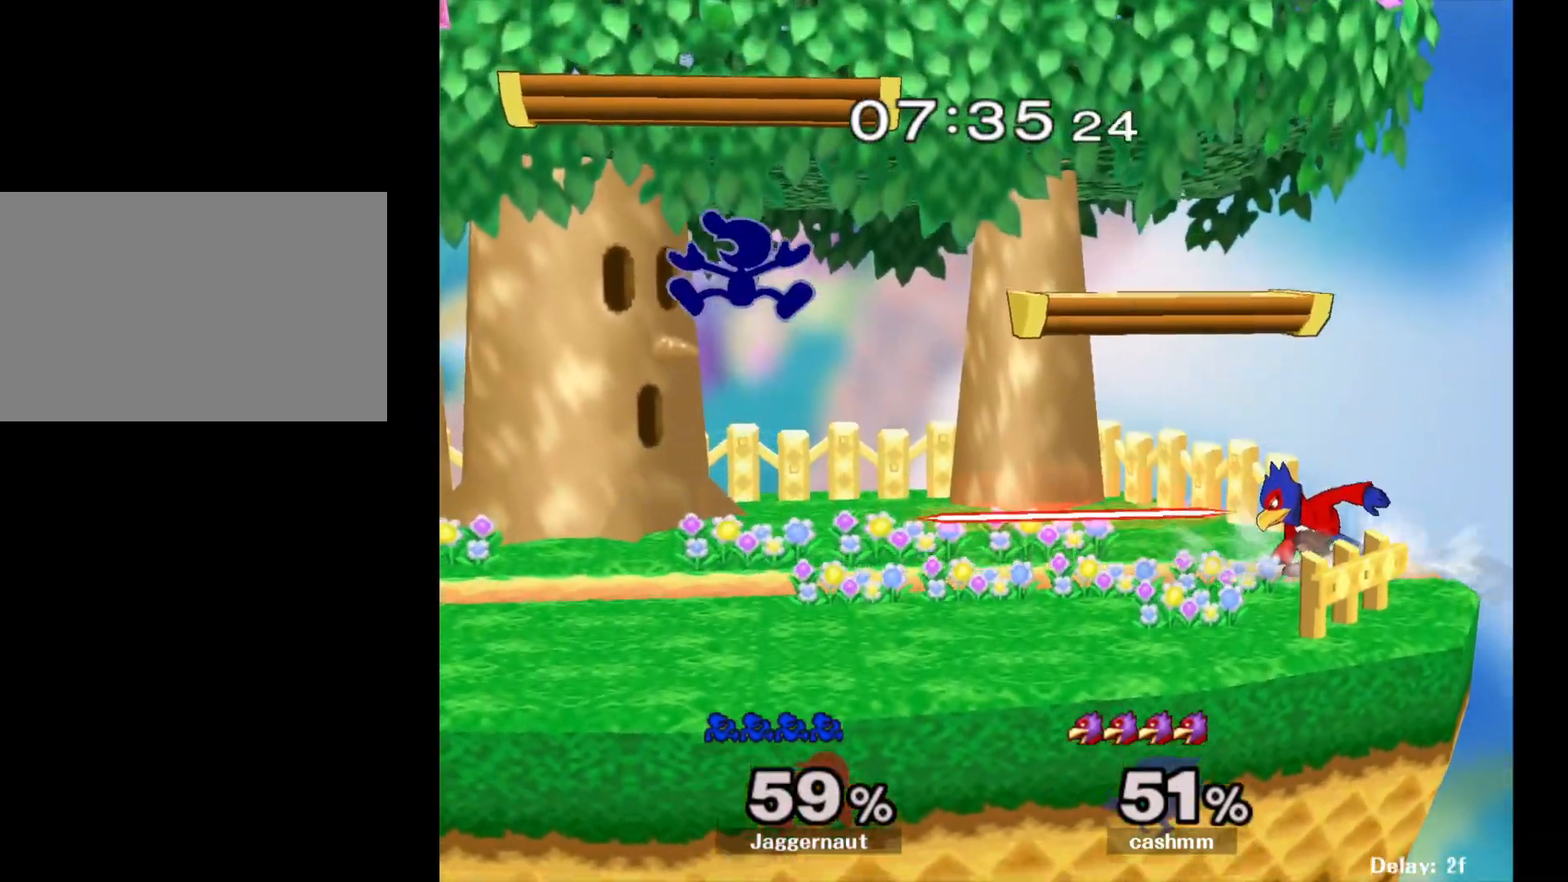
{"buttons": [], "left_stick": "down-left", "right_stick": "center", "events": [[50, "Y", "up"], [100, "left_stick", "up-left"], [233, "left_stick", "center"], [300, "left_stick", "down-left"]]}
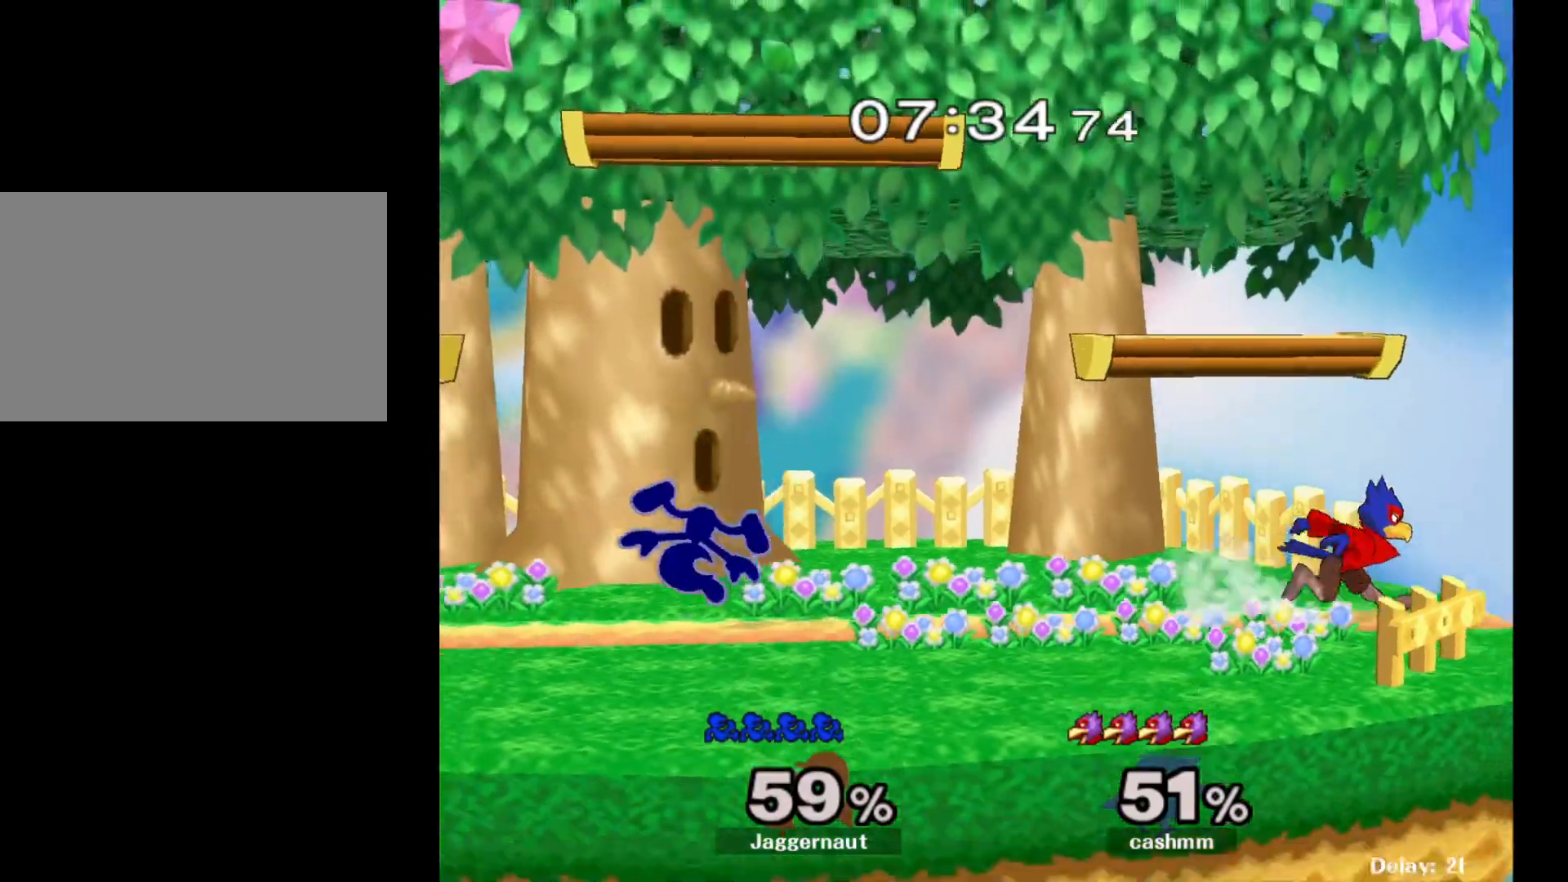
{"buttons": ["A"], "left_stick": "right", "right_stick": "center", "events": [[67, "R1", "down"], [167, "R1", "up"], [167, "left_stick", "center"], [267, "left_stick", "right"], [450, "A", "down"]]}
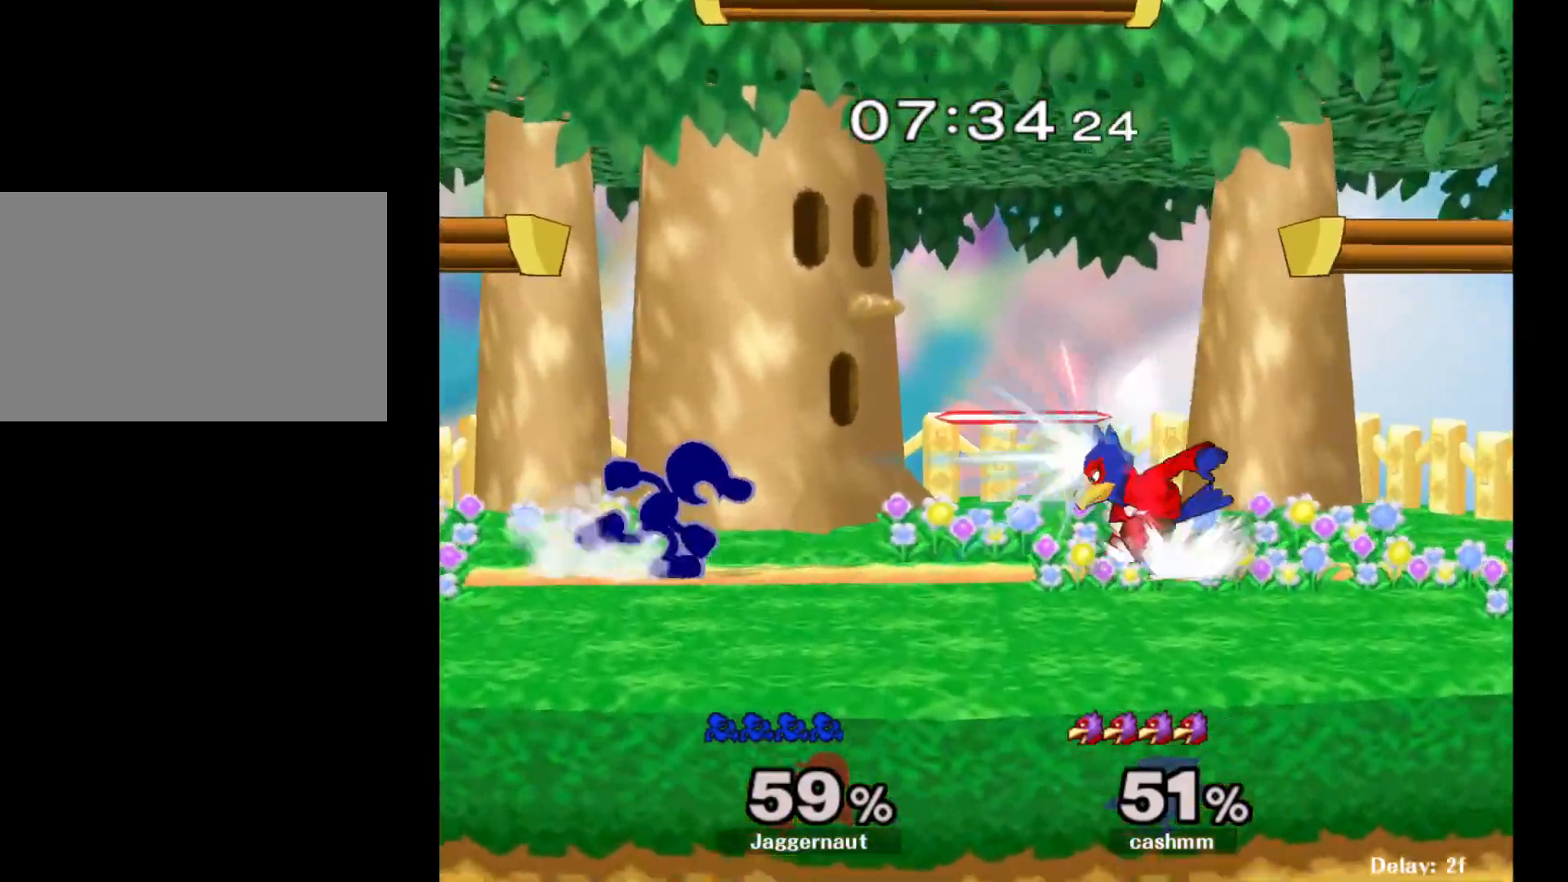
{"buttons": ["R1"], "left_stick": "center", "right_stick": "center", "events": [[83, "A", "up"], [183, "left_stick", "center"], [333, "R1", "down"]]}
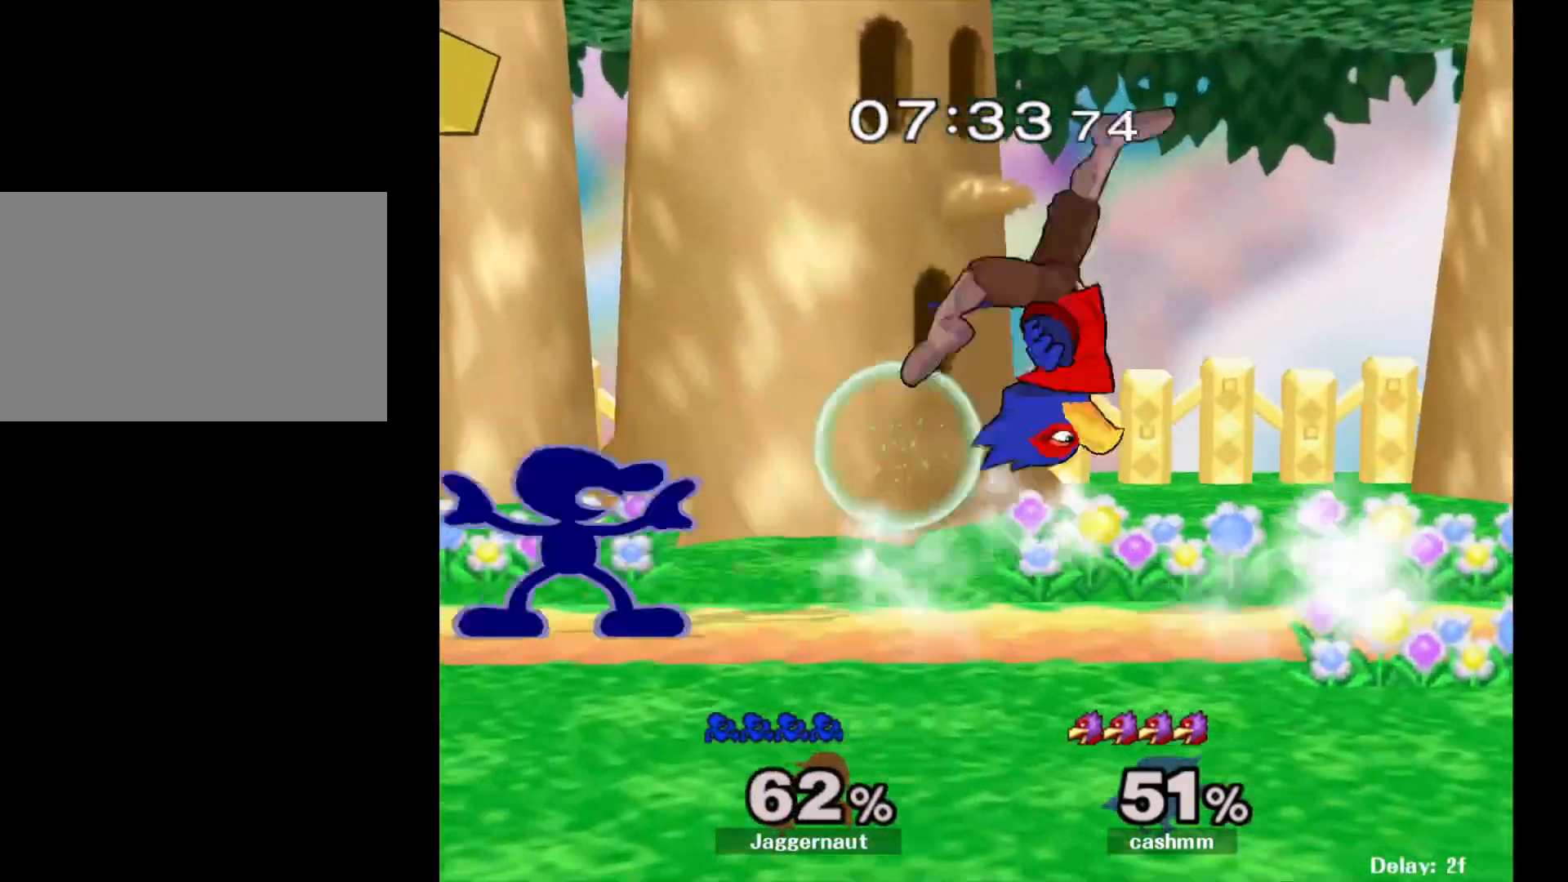
{"buttons": ["A"], "left_stick": "right", "right_stick": "center", "events": [[167, "R1", "up"], [267, "Y", "down"], [267, "left_stick", "right"], [300, "Y", "up"], [383, "A", "down"]]}
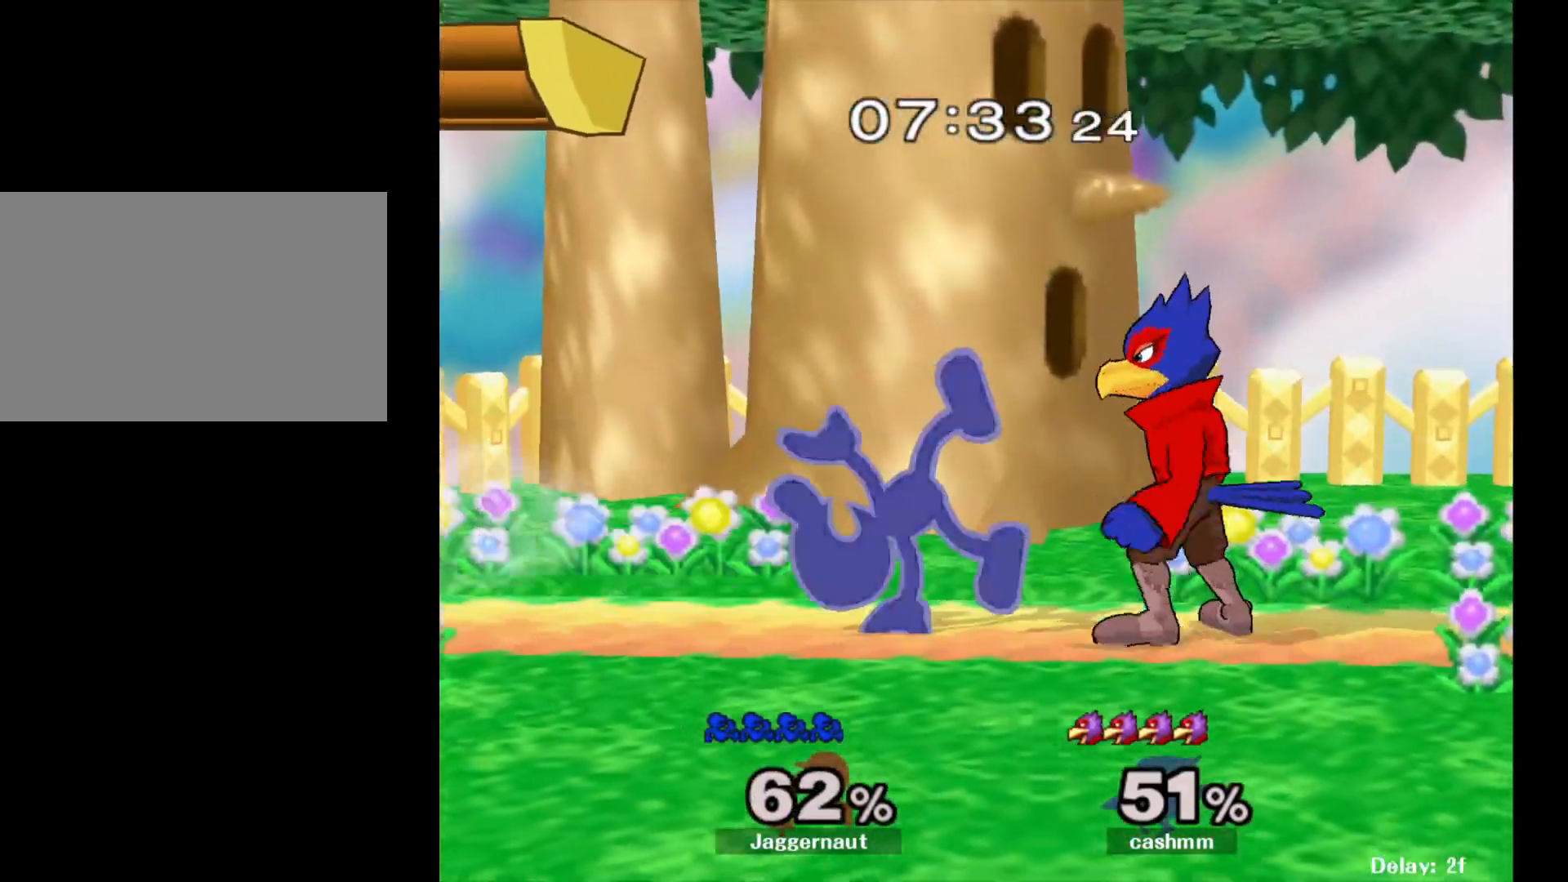
{"buttons": ["Y"], "left_stick": "center", "right_stick": "center", "events": [[17, "A", "up"], [150, "left_stick", "center"], [300, "left_stick", "left"], [450, "Y", "down"], [483, "left_stick", "center"]]}
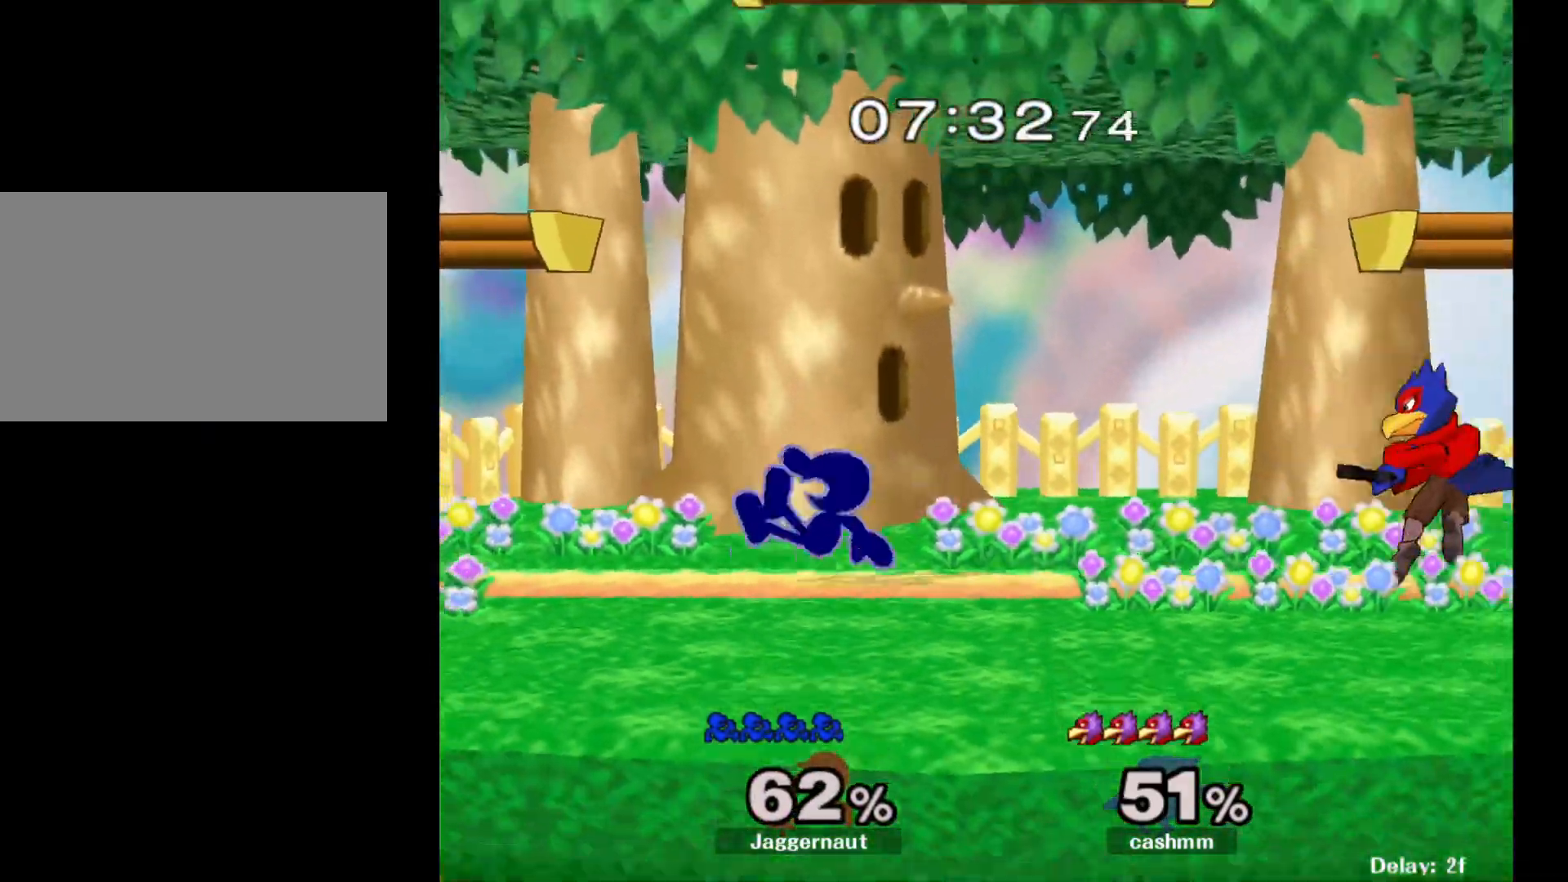
{"buttons": [], "left_stick": "down-left", "right_stick": "center", "events": [[150, "left_stick", "right"], [200, "Y", "up"], [367, "left_stick", "center"], [450, "left_stick", "down-left"]]}
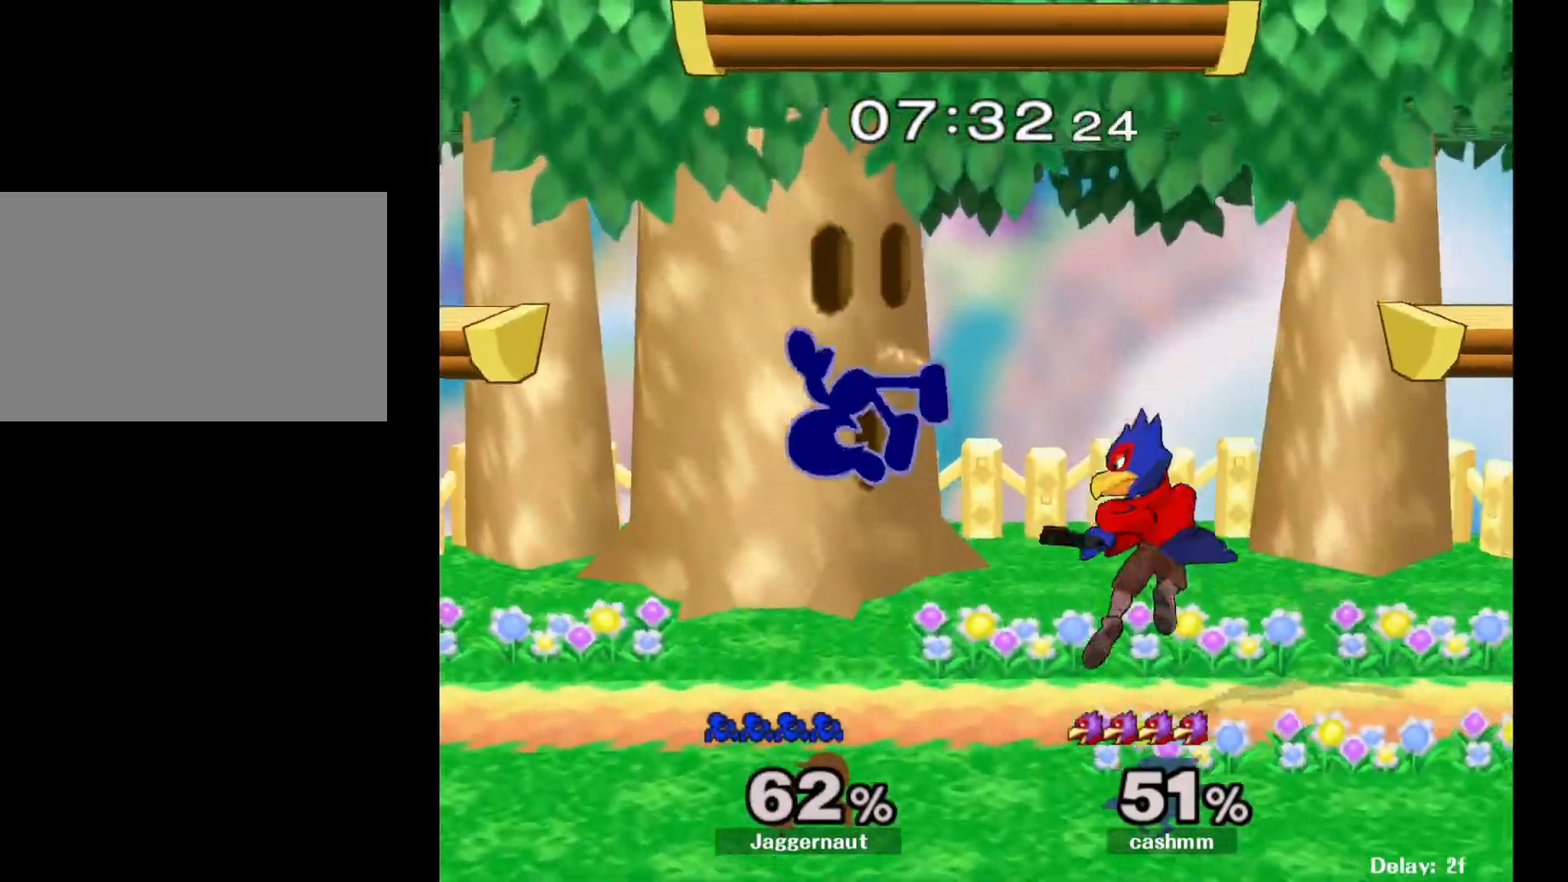
{"buttons": [], "left_stick": "left", "right_stick": "center", "events": [[117, "R1", "down"], [267, "left_stick", "center"], [283, "R1", "up"], [417, "left_stick", "left"]]}
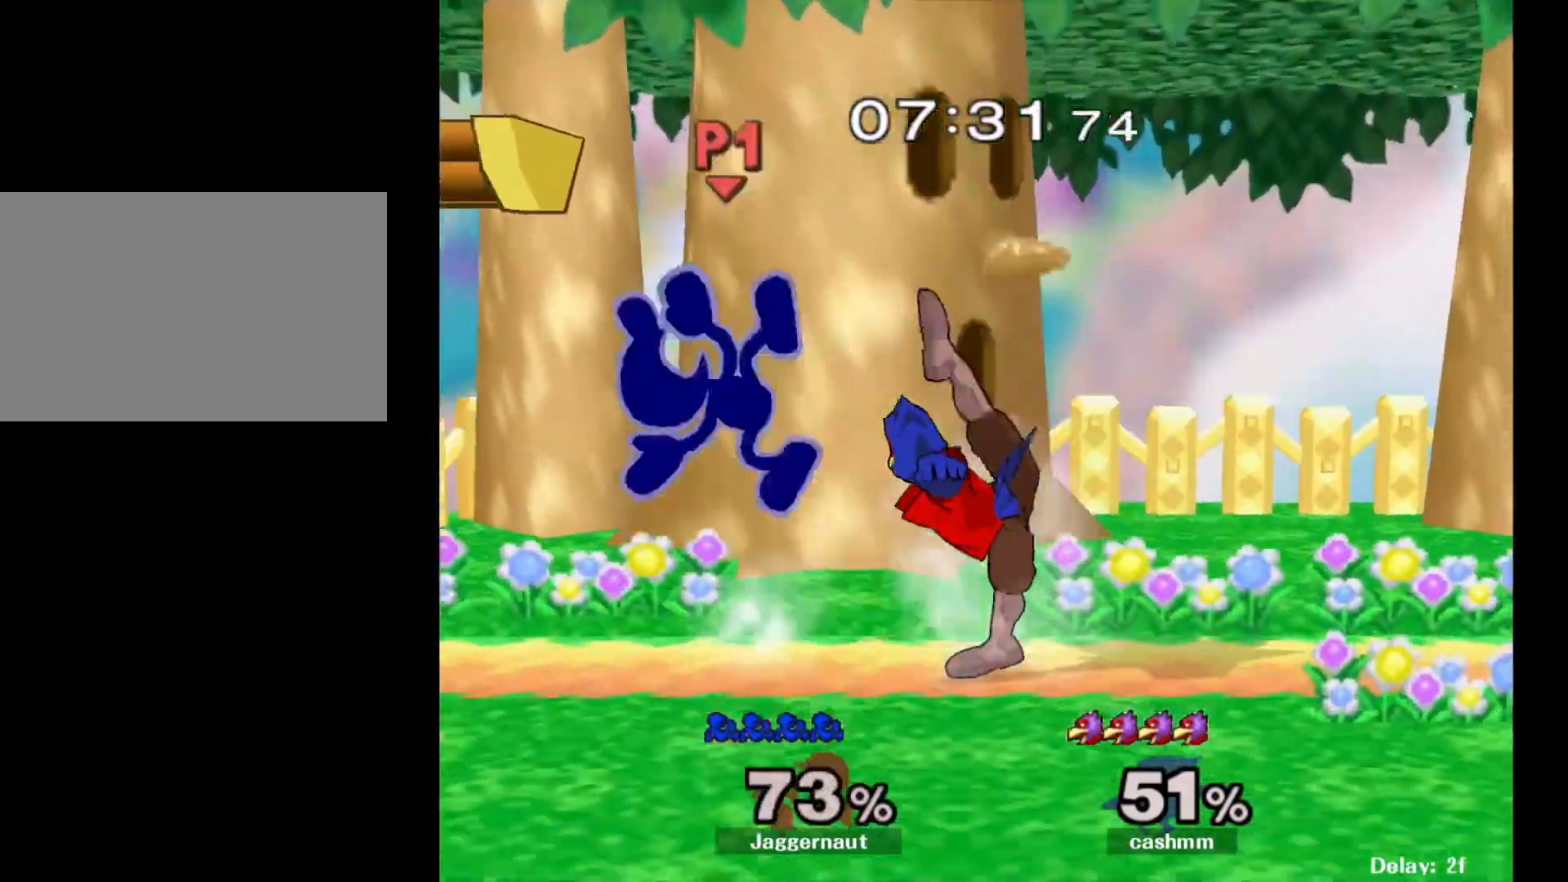
{"buttons": [], "left_stick": "left", "right_stick": "center", "events": [[200, "left_stick", "center"], [433, "left_stick", "left"]]}
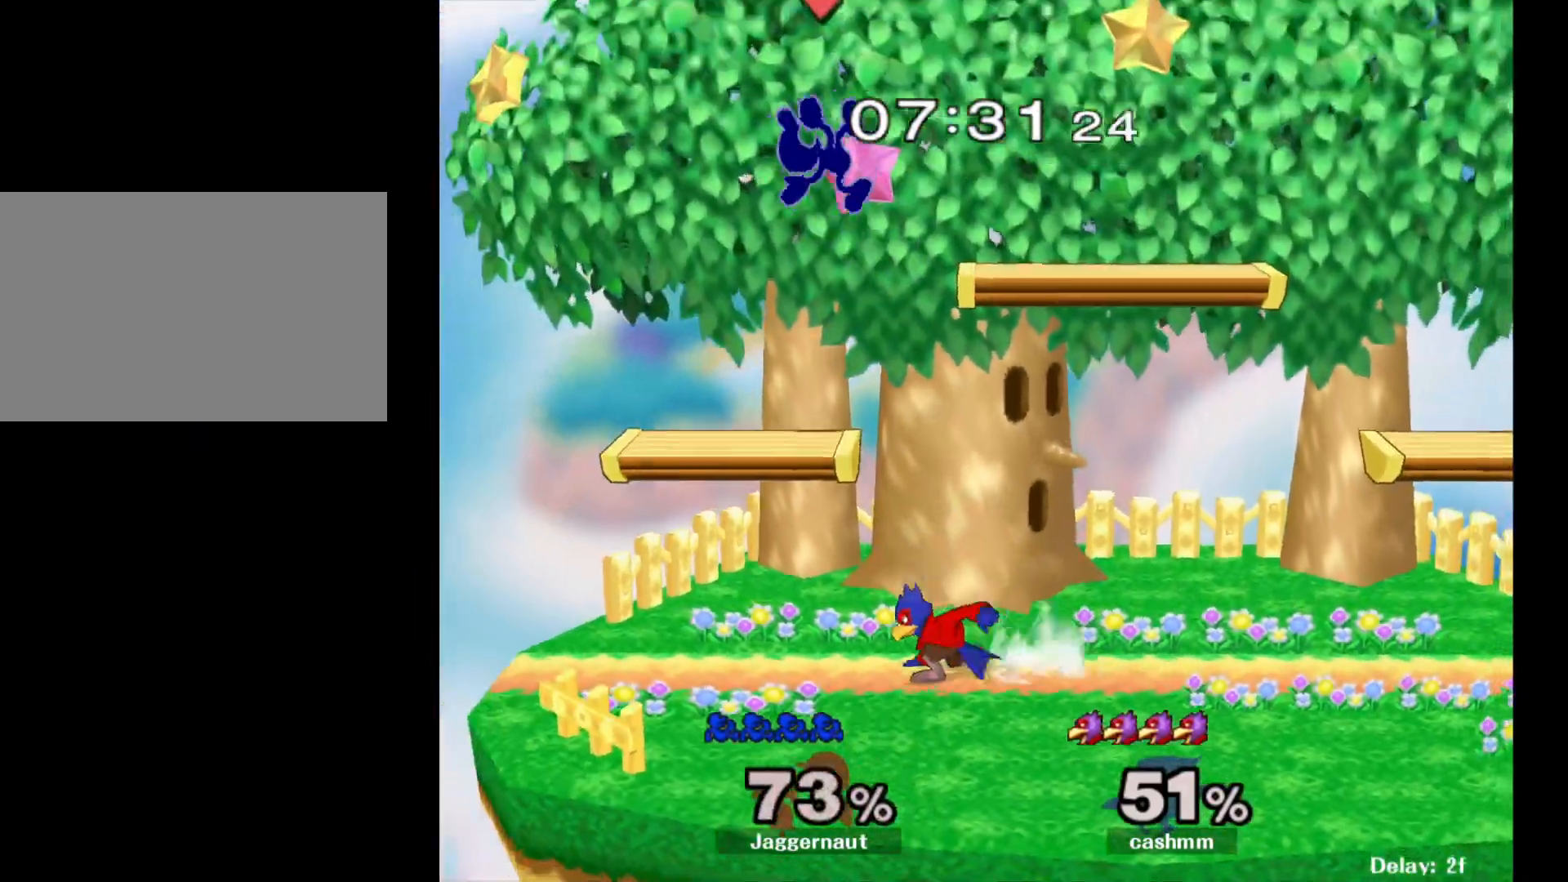
{"buttons": ["Y"], "left_stick": "up-right", "right_stick": "center", "events": [[67, "Y", "down"], [83, "left_stick", "center"], [183, "Y", "up"], [233, "left_stick", "up"], [250, "Y", "down"], [333, "Y", "up"], [367, "Y", "down"], [500, "left_stick", "up-right"]]}
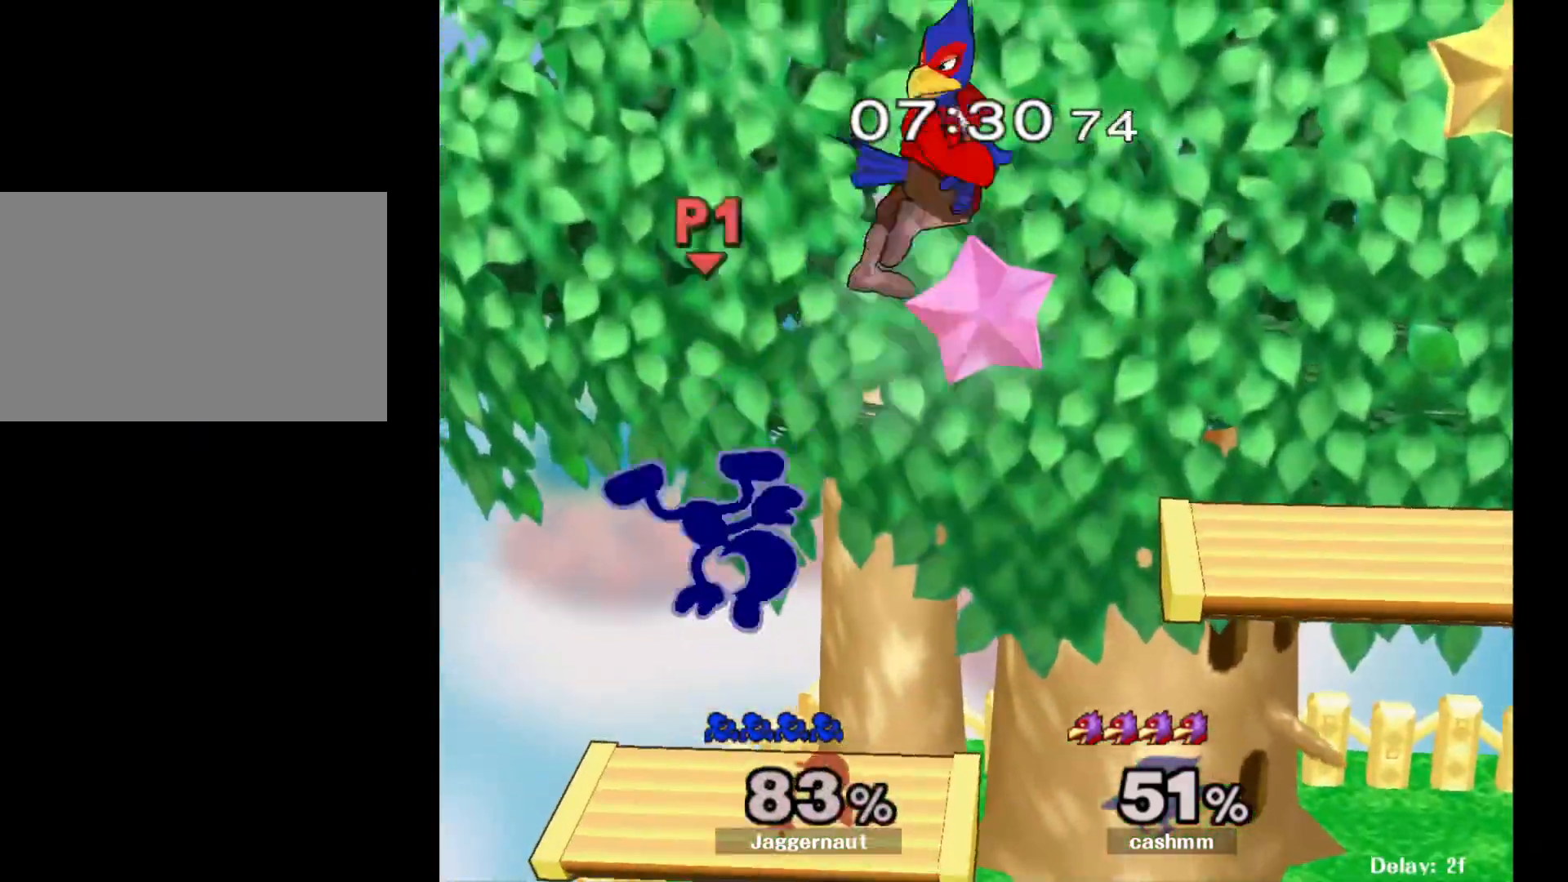
{"buttons": [], "left_stick": "center", "right_stick": "center", "events": [[33, "Y", "up"], [183, "left_stick", "center"]]}